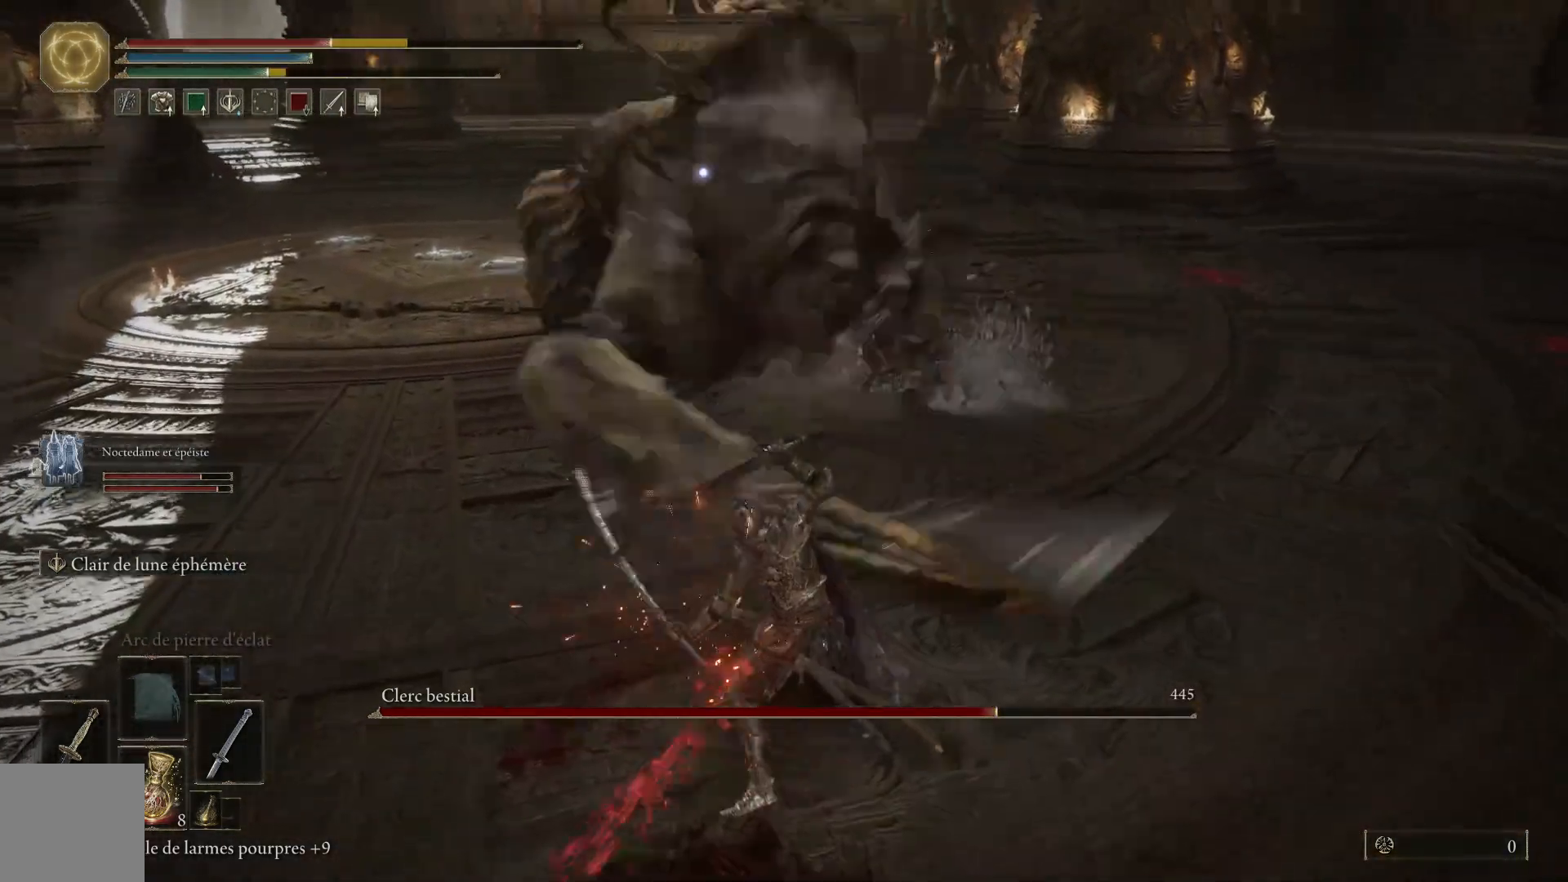
Gameplay with a controller (Xbox layout); each line is a JSON object with the inputs held at the frame after it. "events" lists button and stick changes between this image and that frame as [ms after this image, input, new state], when the widget could be followed in between.
{"buttons": [], "left_stick": "down", "right_stick": "center", "events": [[50, "left_stick", "right"], [133, "B", "down"], [167, "left_stick", "down"], [233, "B", "up"]]}
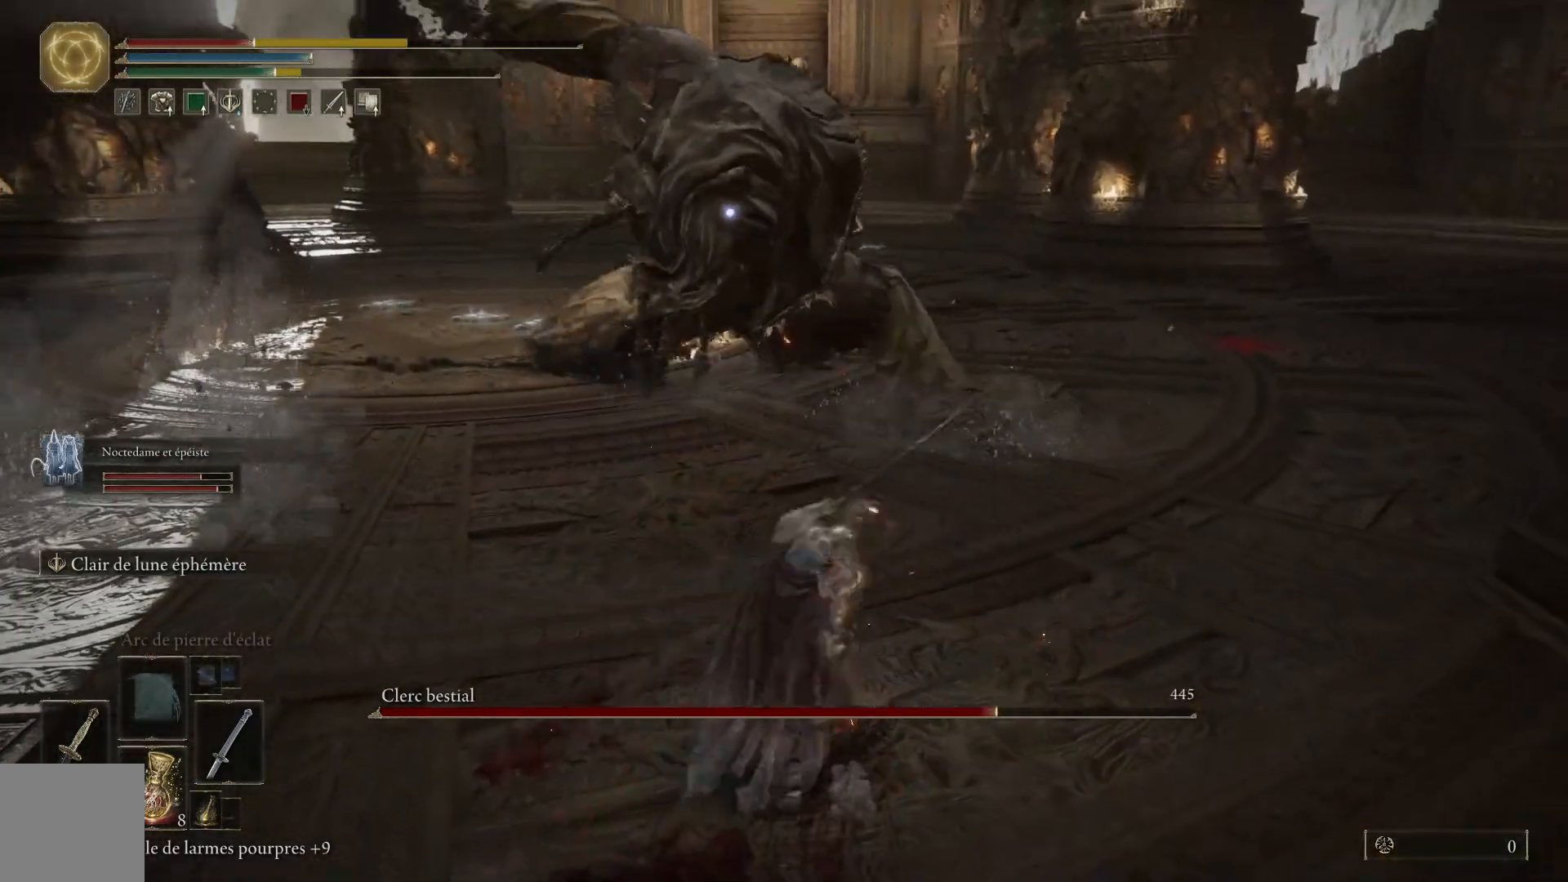
{"buttons": ["B"], "left_stick": "down", "right_stick": "center", "events": [[450, "B", "down"]]}
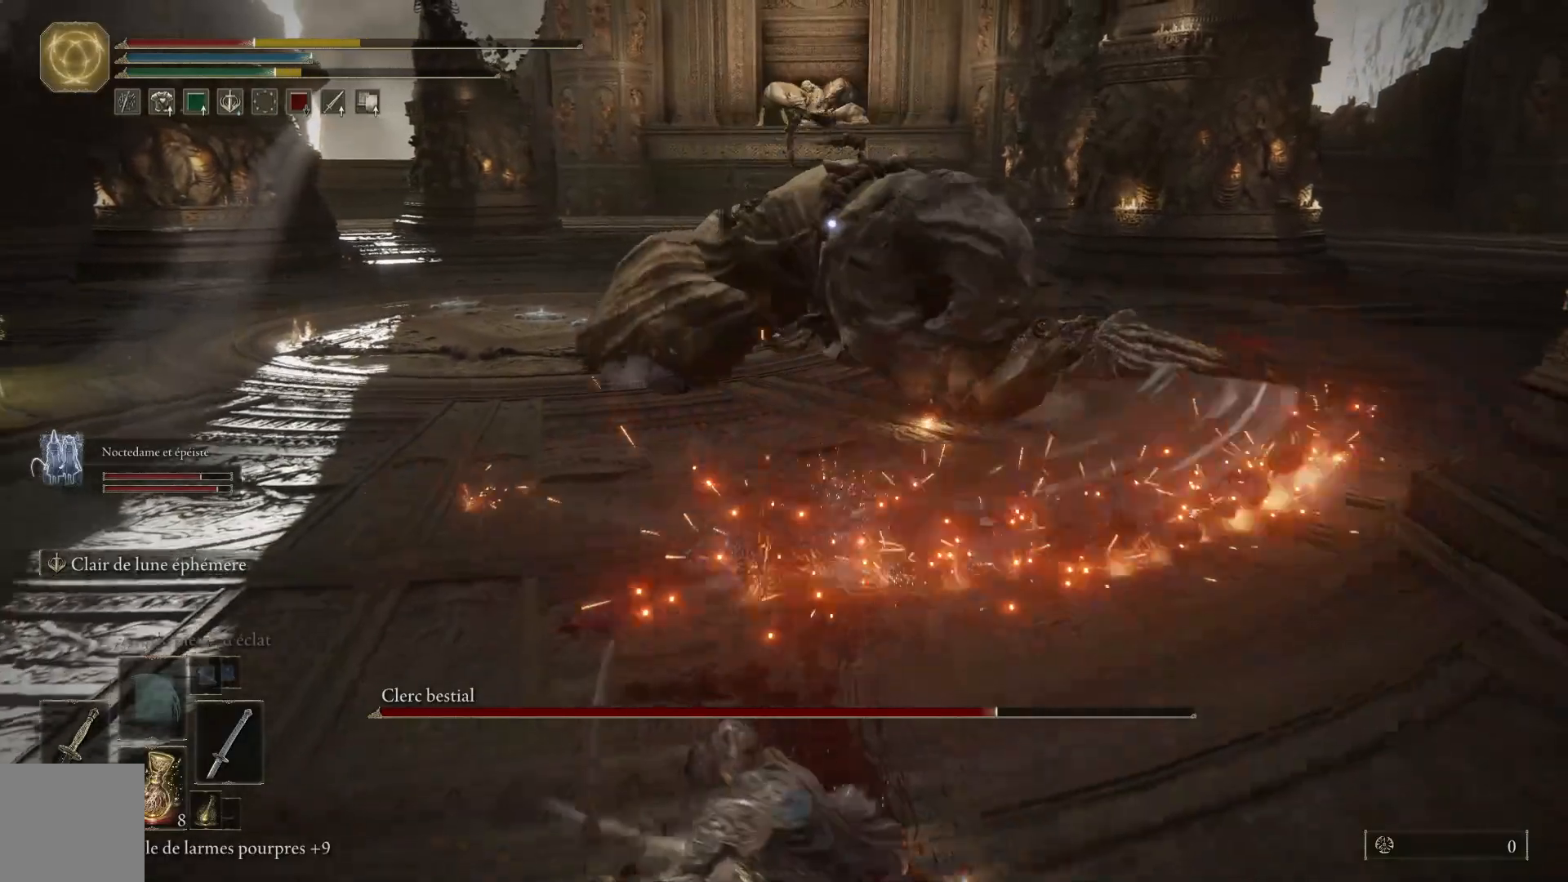
{"buttons": [], "left_stick": "down-right", "right_stick": "center", "events": [[67, "B", "up"], [500, "left_stick", "down-right"]]}
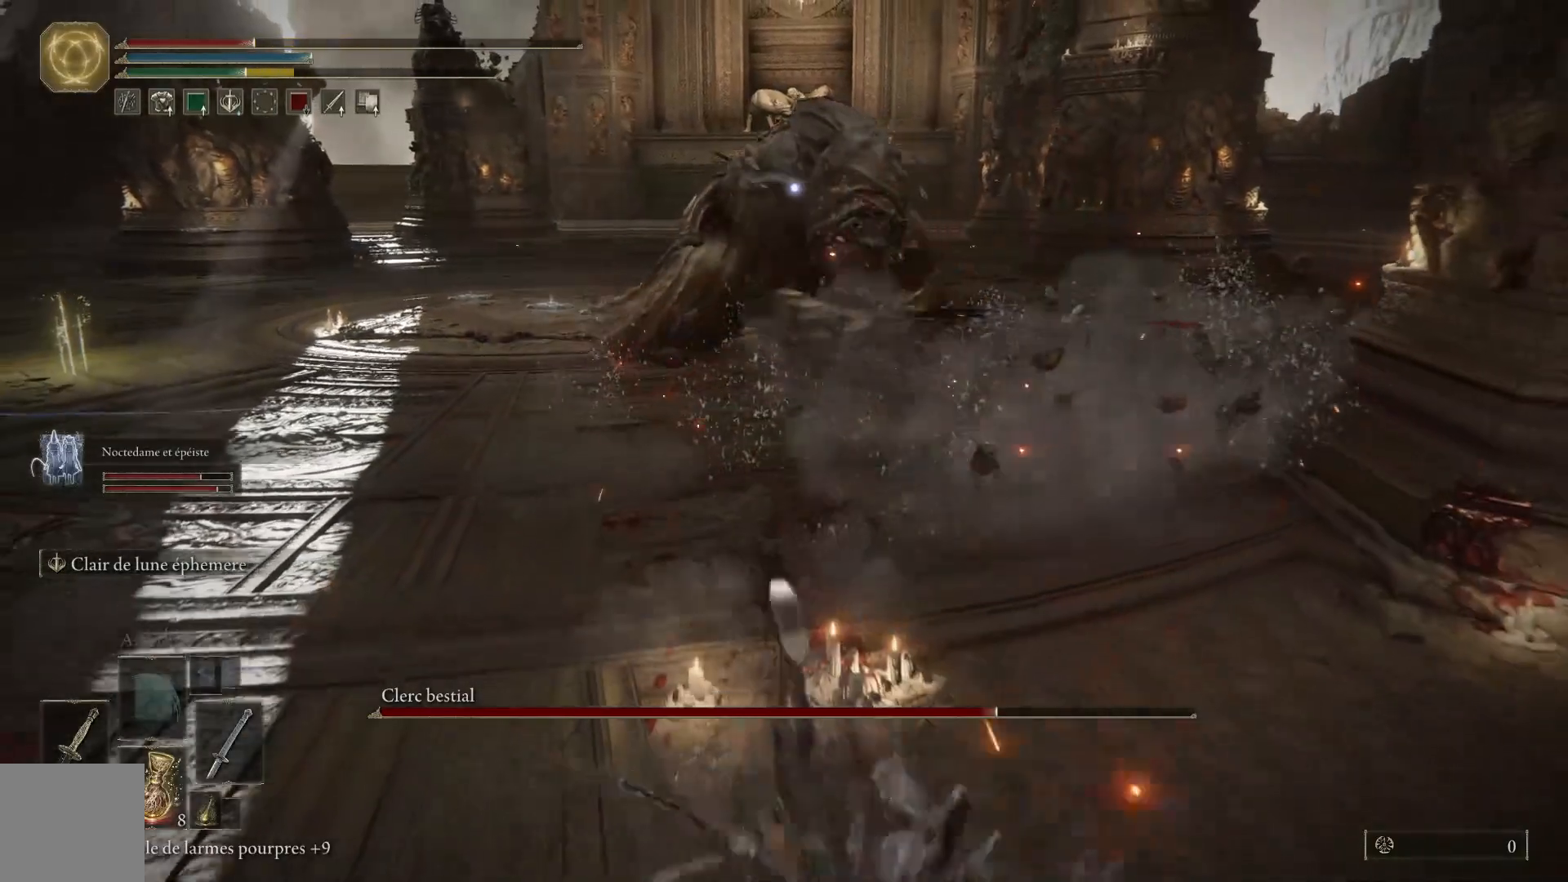
{"buttons": [], "left_stick": "down-right", "right_stick": "center", "events": [[267, "B", "down"], [383, "B", "up"]]}
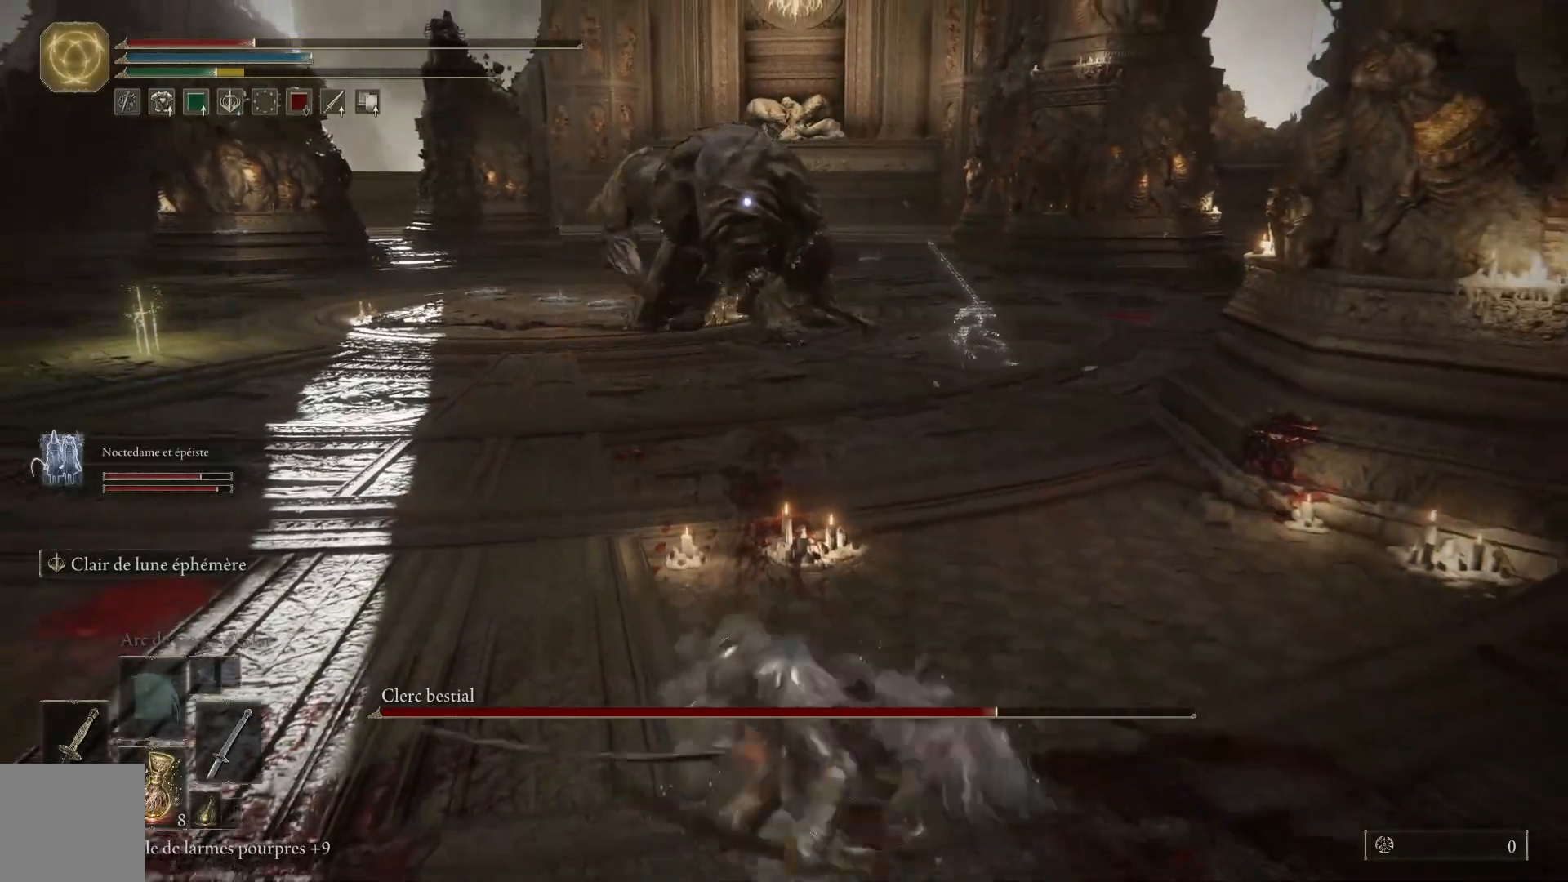
{"buttons": ["X"], "left_stick": "down-right", "right_stick": "center", "events": [[433, "X", "down"]]}
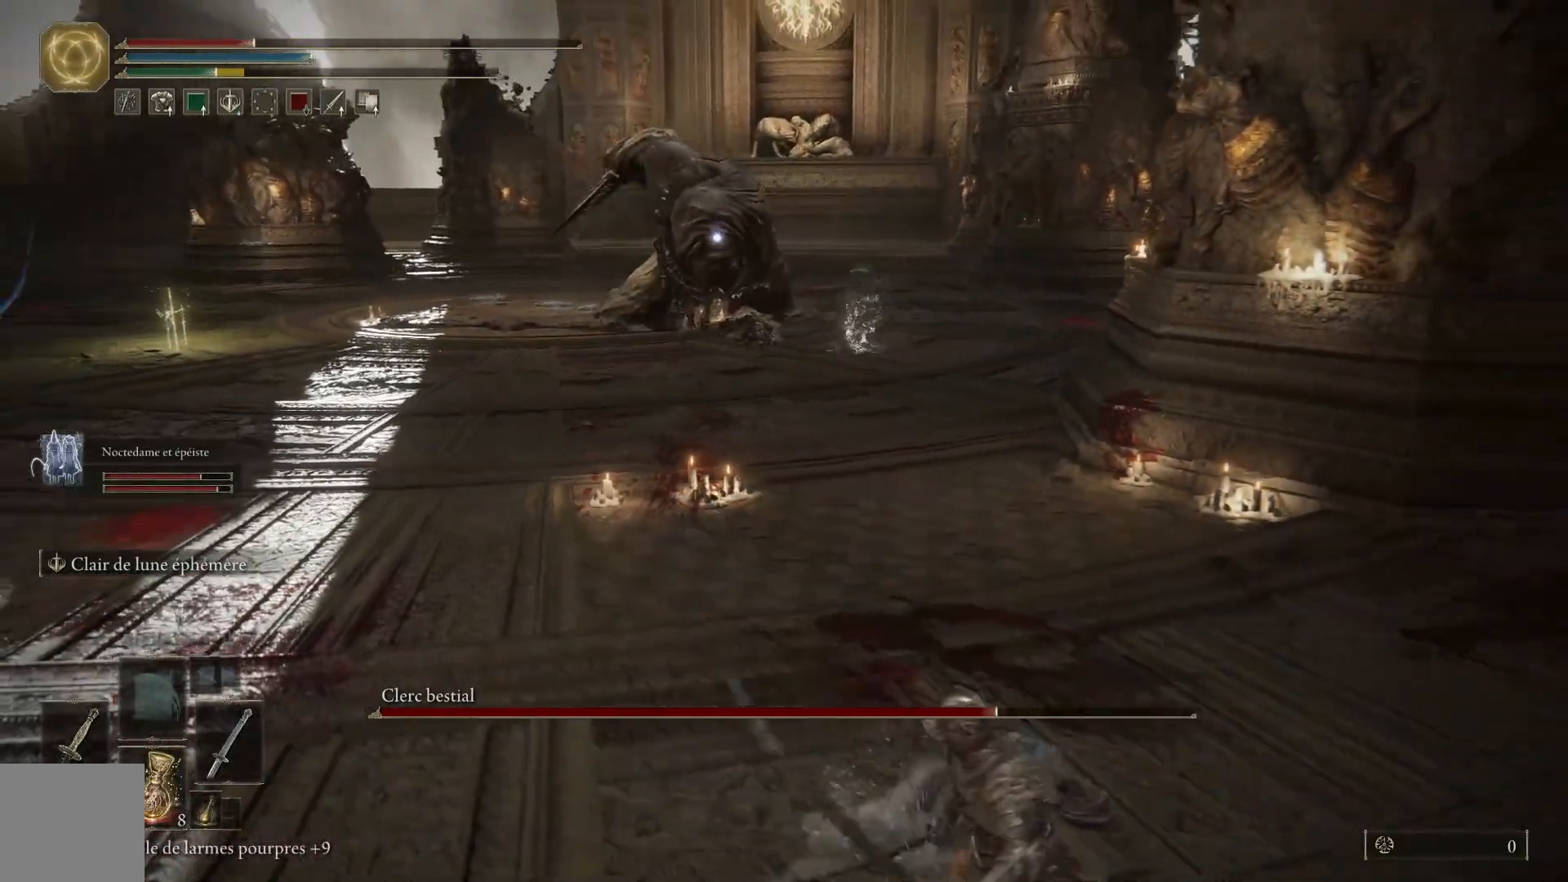
{"buttons": [], "left_stick": "right", "right_stick": "center", "events": [[33, "X", "up"], [33, "left_stick", "right"]]}
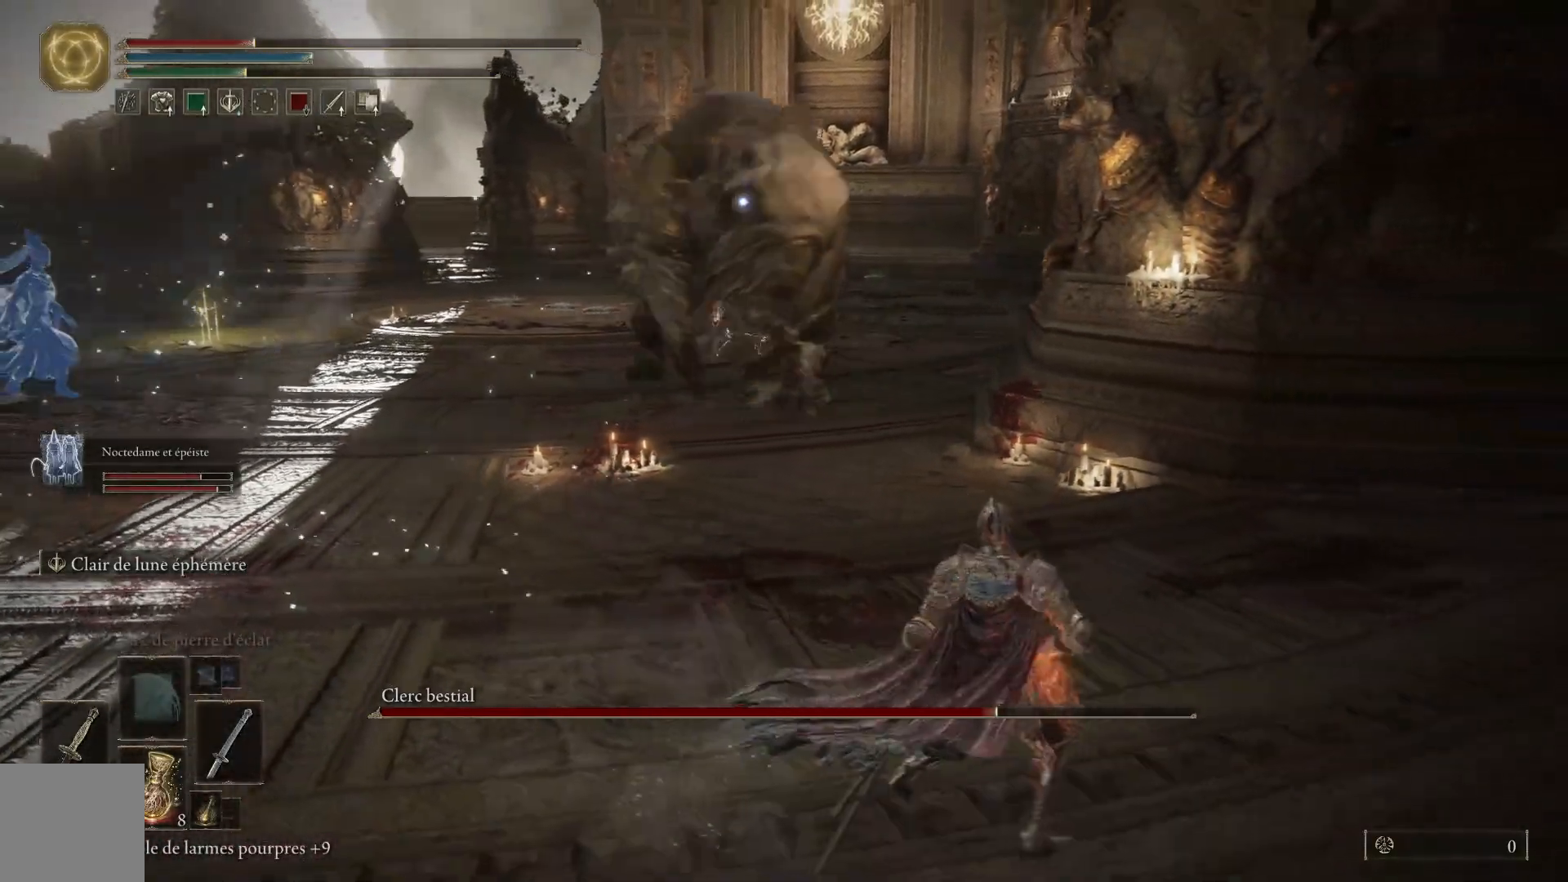
{"buttons": [], "left_stick": "right", "right_stick": "center", "events": []}
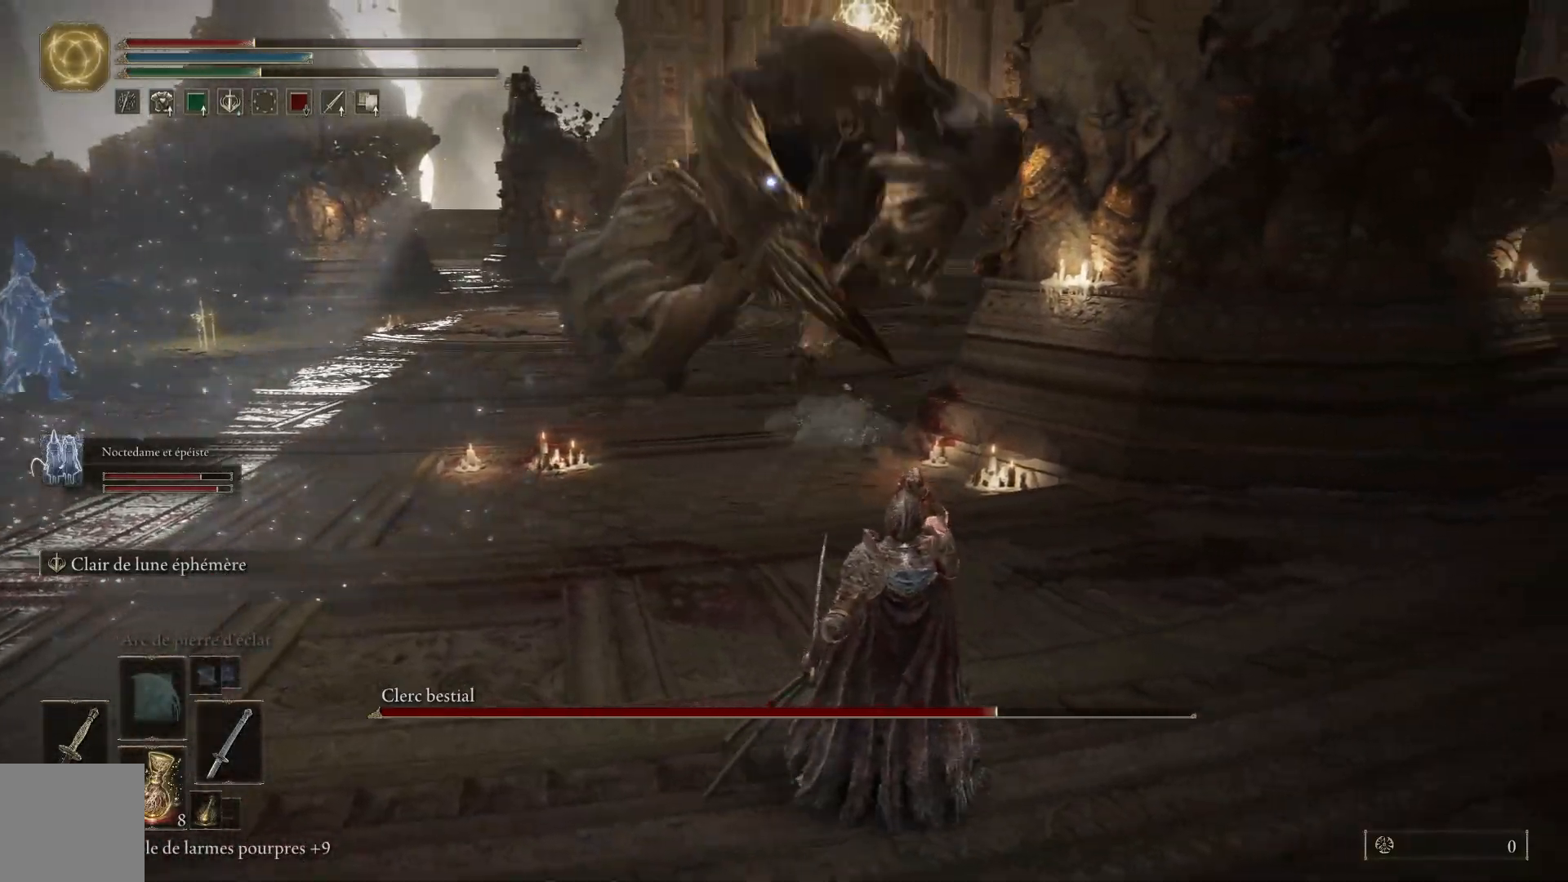
{"buttons": [], "left_stick": "right", "right_stick": "center", "events": [[317, "B", "down"], [450, "B", "up"]]}
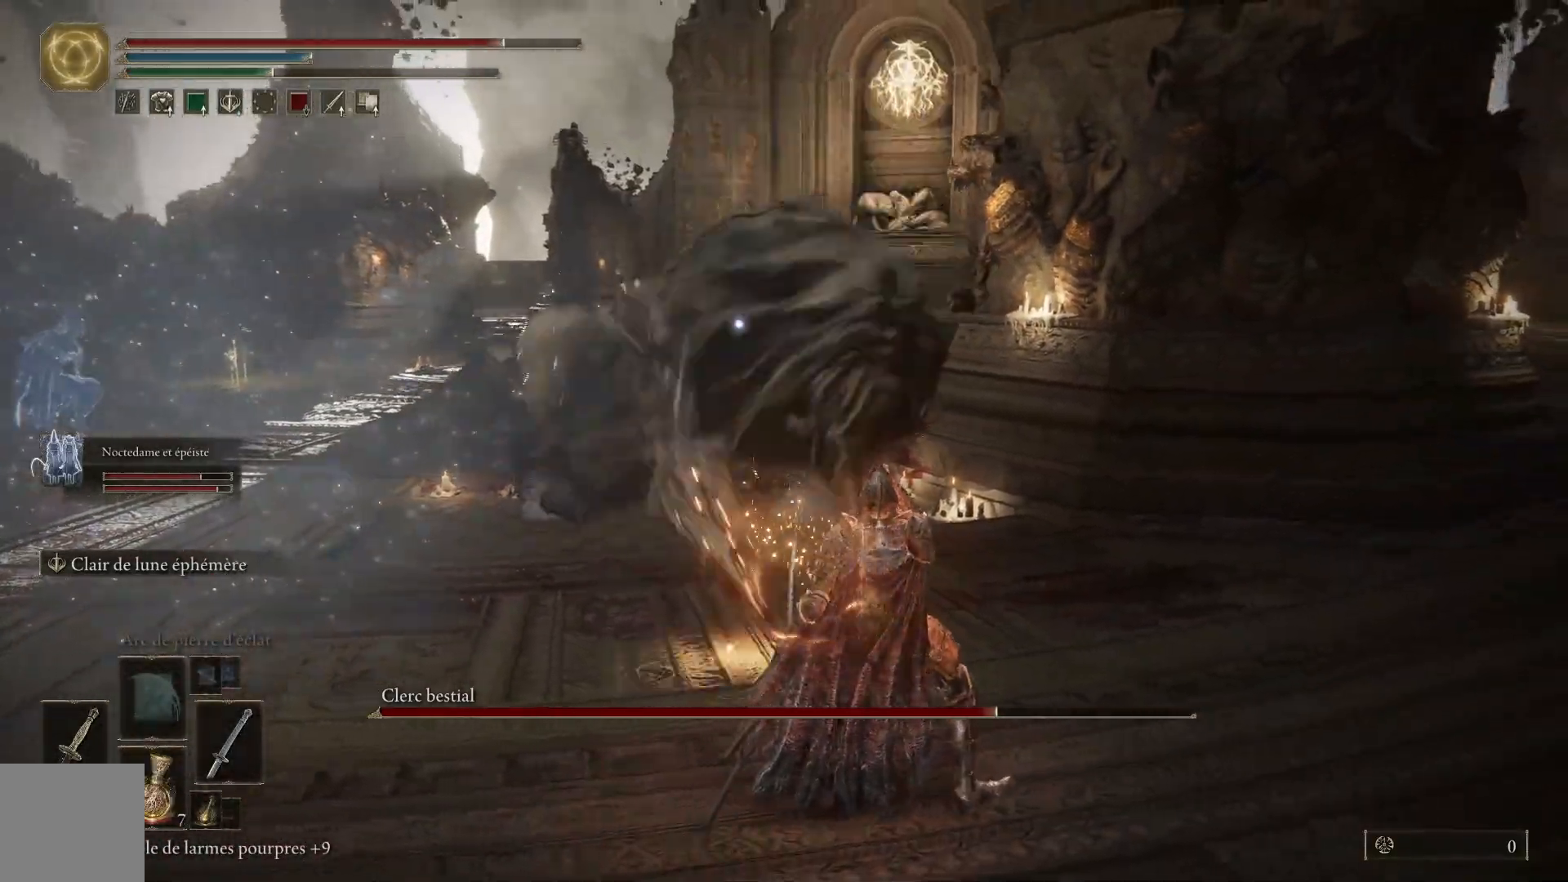
{"buttons": [], "left_stick": "right", "right_stick": "center", "events": [[17, "B", "down"], [133, "B", "up"], [217, "B", "down"], [350, "B", "up"]]}
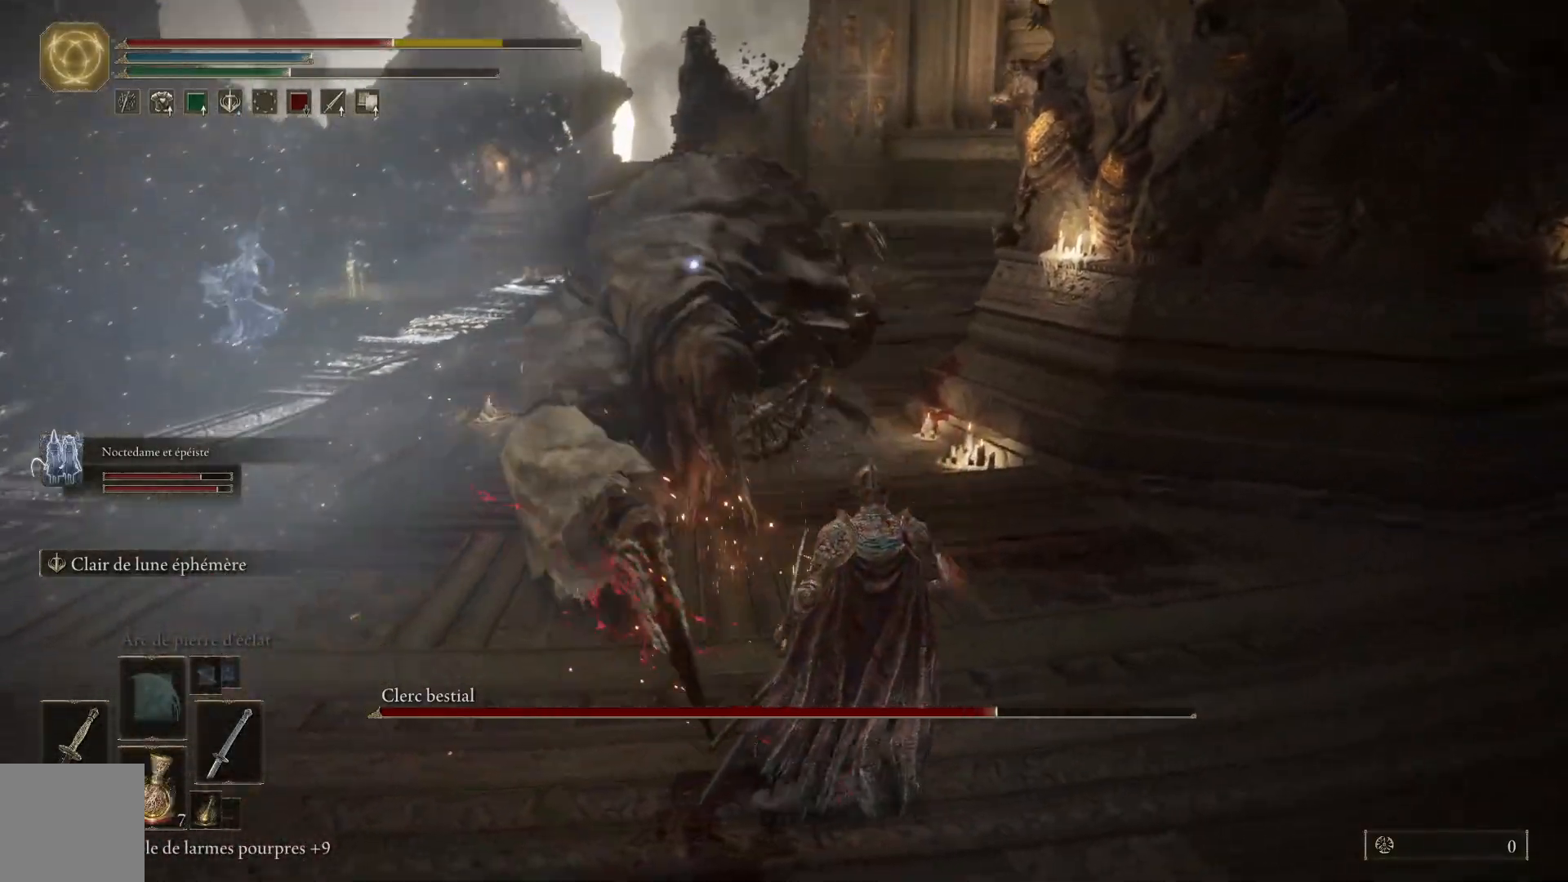
{"buttons": [], "left_stick": "right", "right_stick": "center", "events": []}
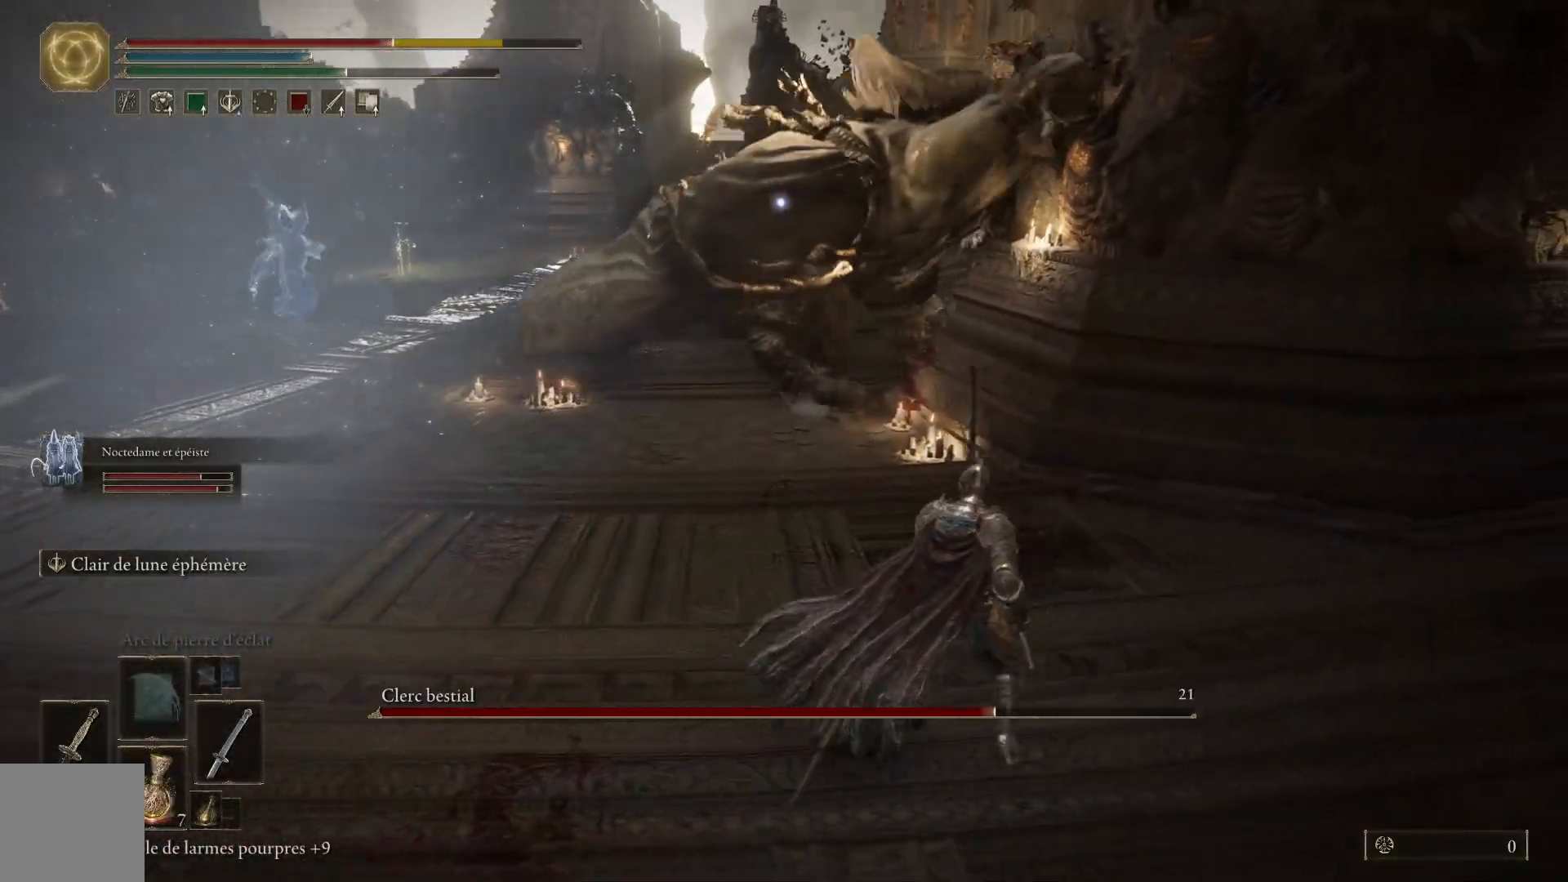
{"buttons": [], "left_stick": "right", "right_stick": "center", "events": [[167, "B", "down"], [300, "B", "up"]]}
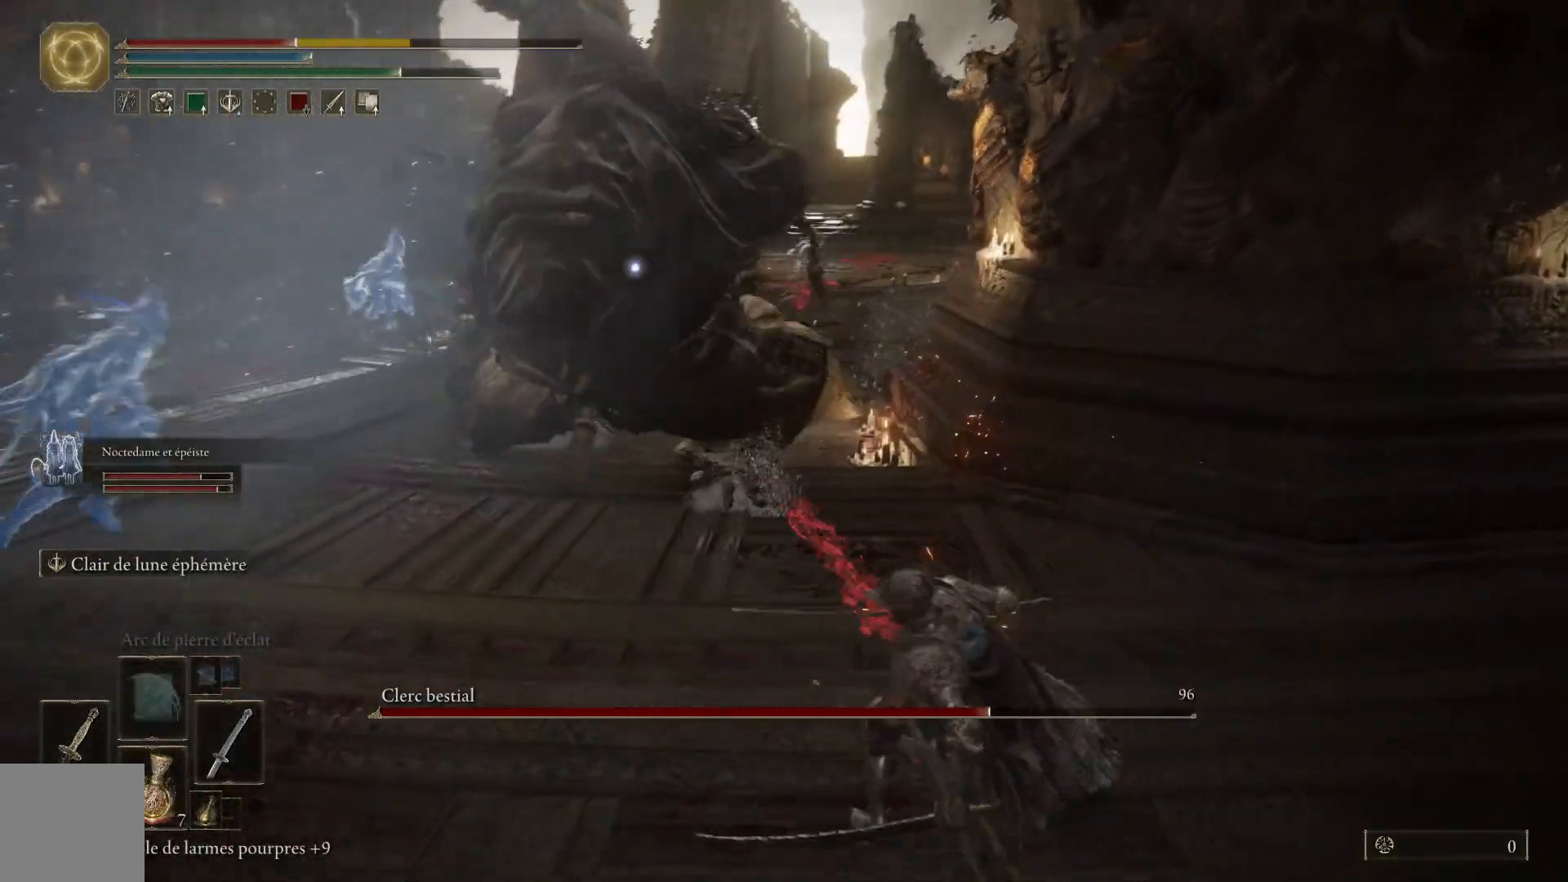
{"buttons": [], "left_stick": "right", "right_stick": "center", "events": [[283, "B", "down"], [433, "B", "up"]]}
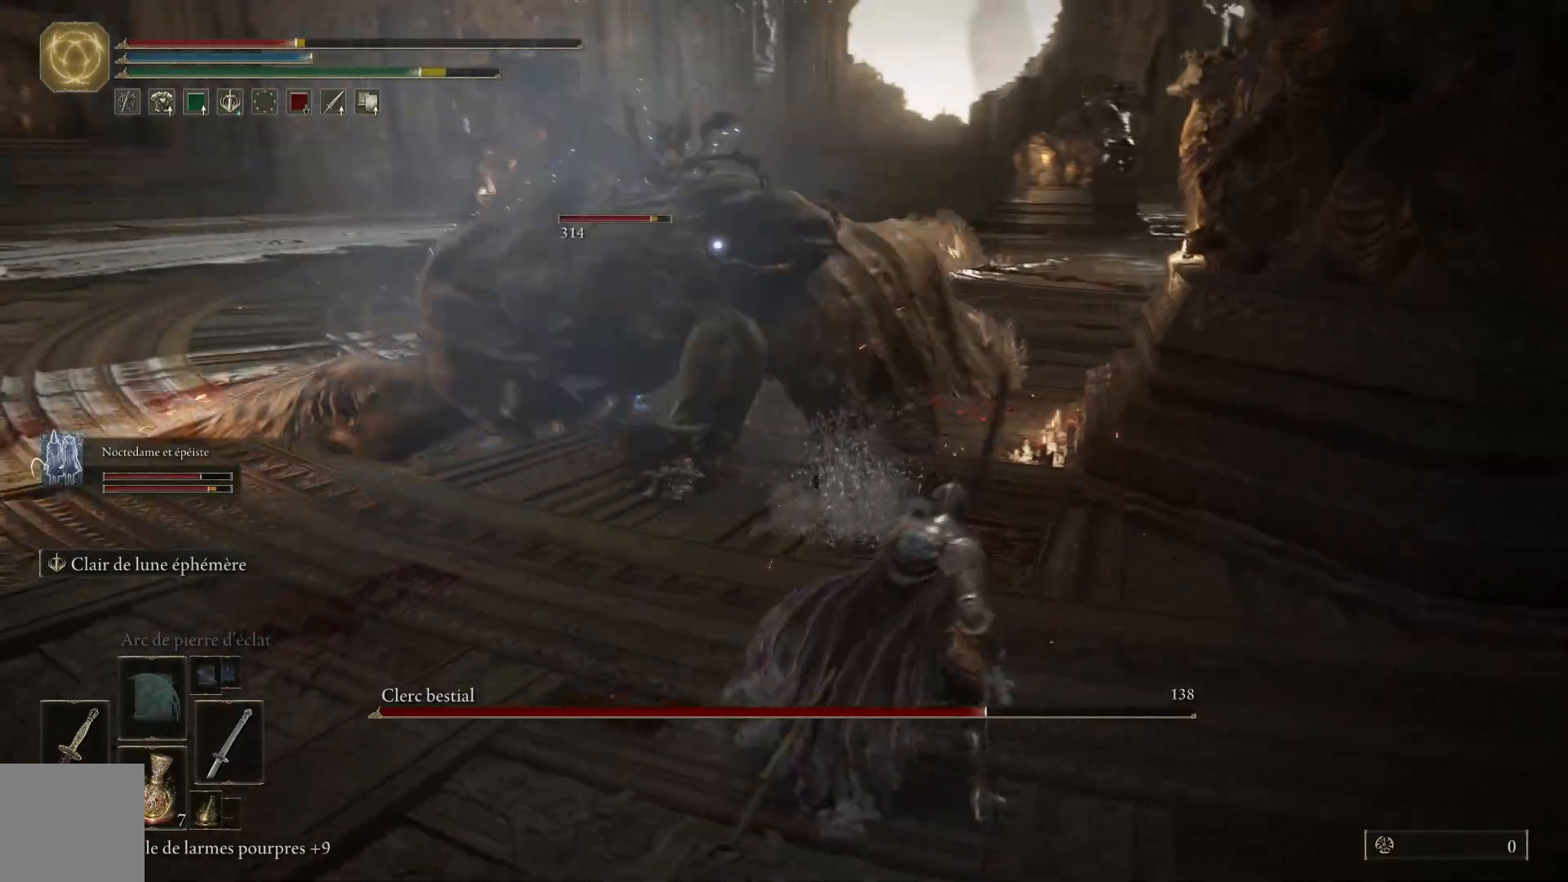
{"buttons": ["B"], "left_stick": "right", "right_stick": "center", "events": [[500, "B", "down"]]}
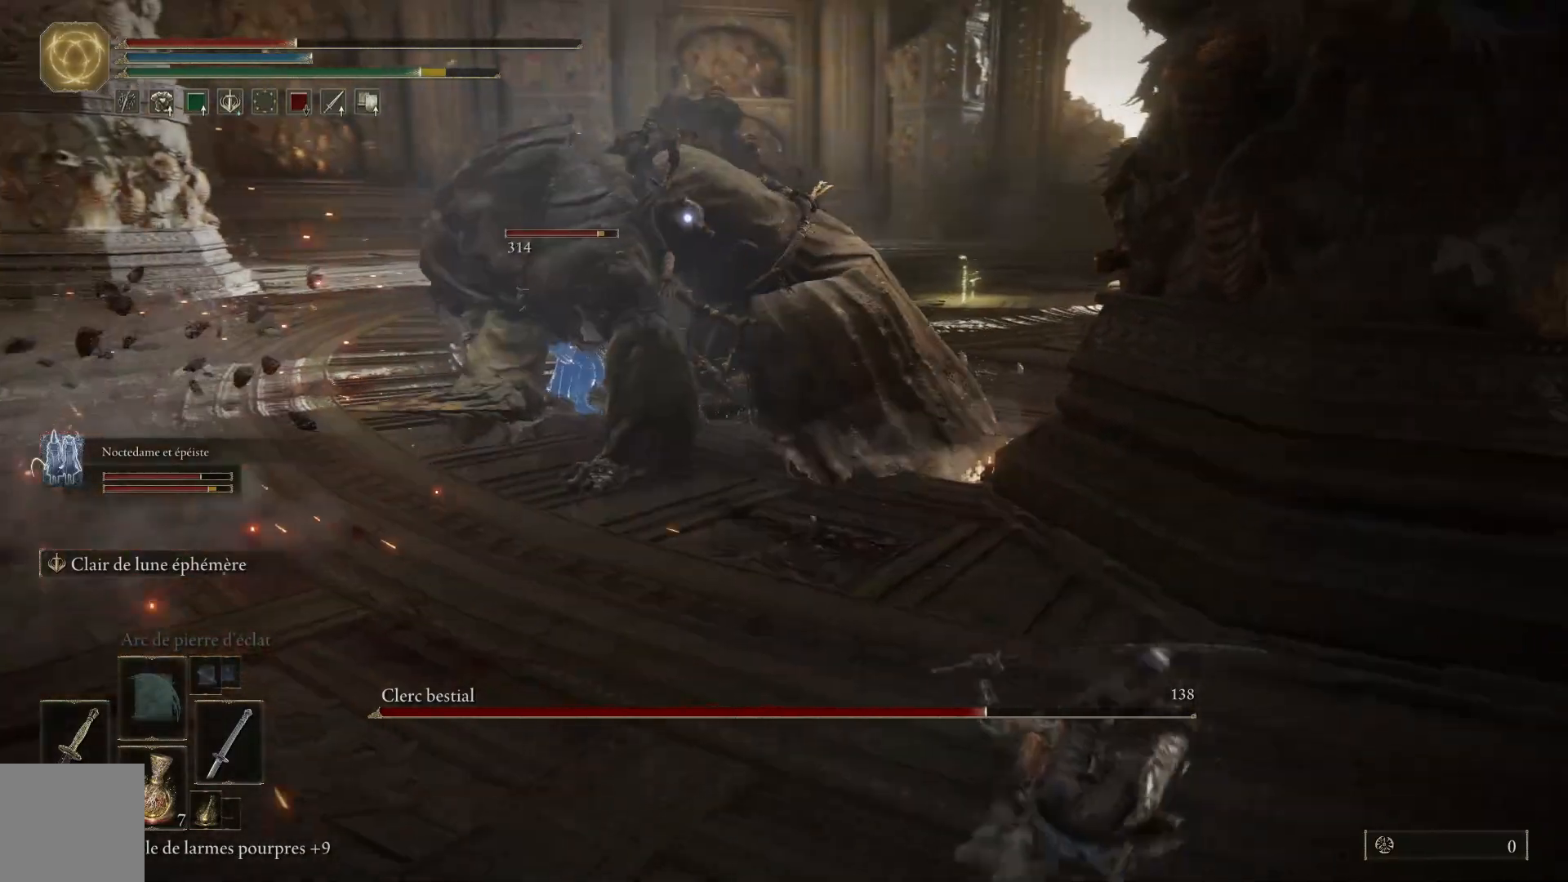
{"buttons": [], "left_stick": "right", "right_stick": "center", "events": [[133, "B", "up"]]}
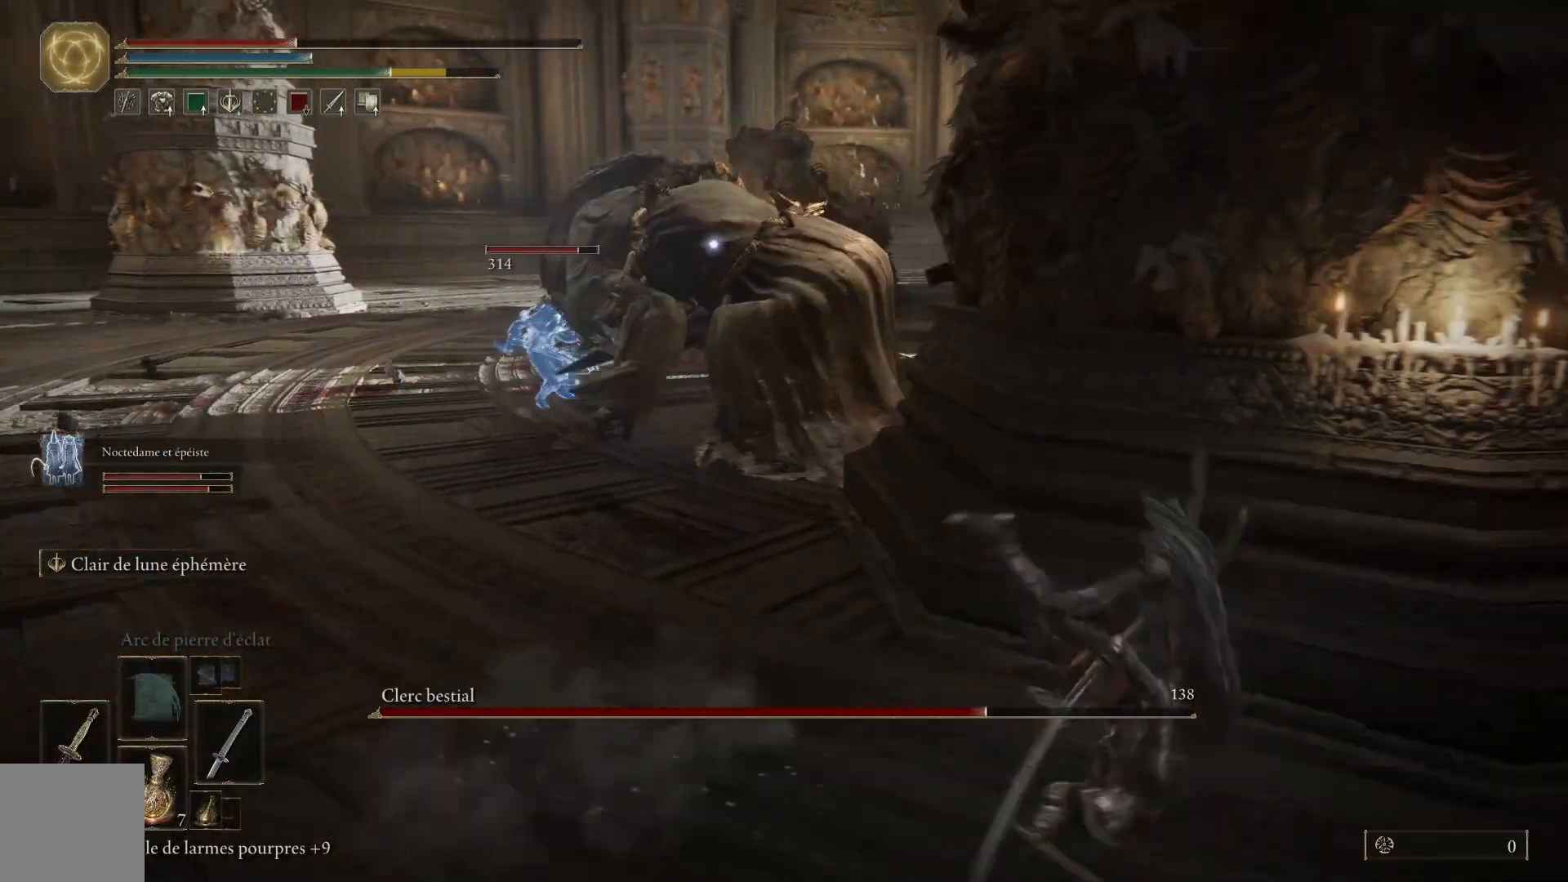
{"buttons": [], "left_stick": "right", "right_stick": "center", "events": [[283, "X", "down"], [383, "X", "up"]]}
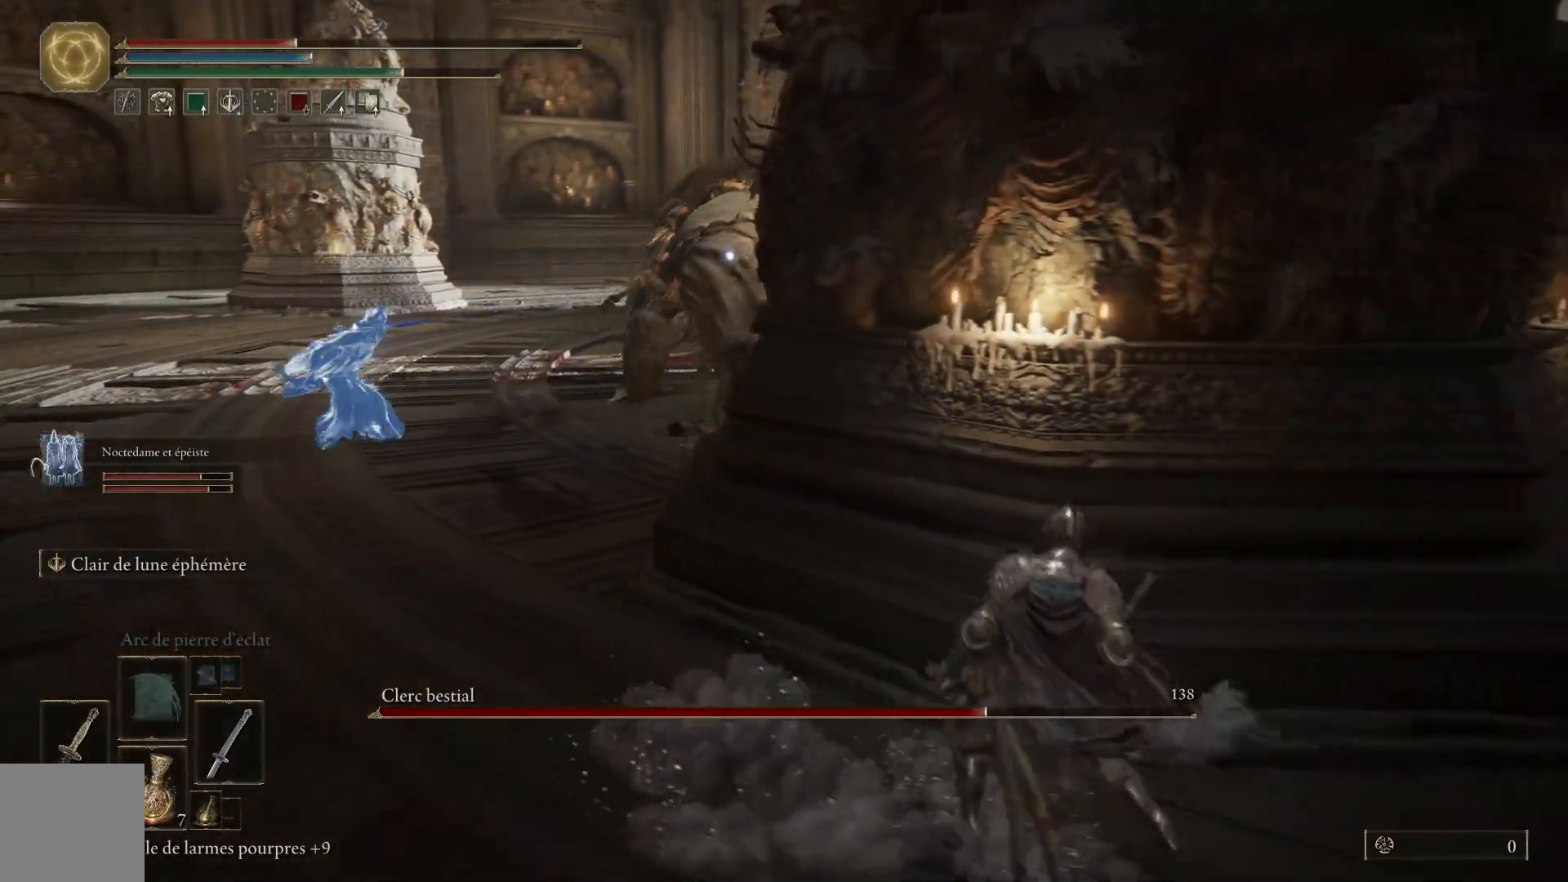
{"buttons": [], "left_stick": "right", "right_stick": "center", "events": []}
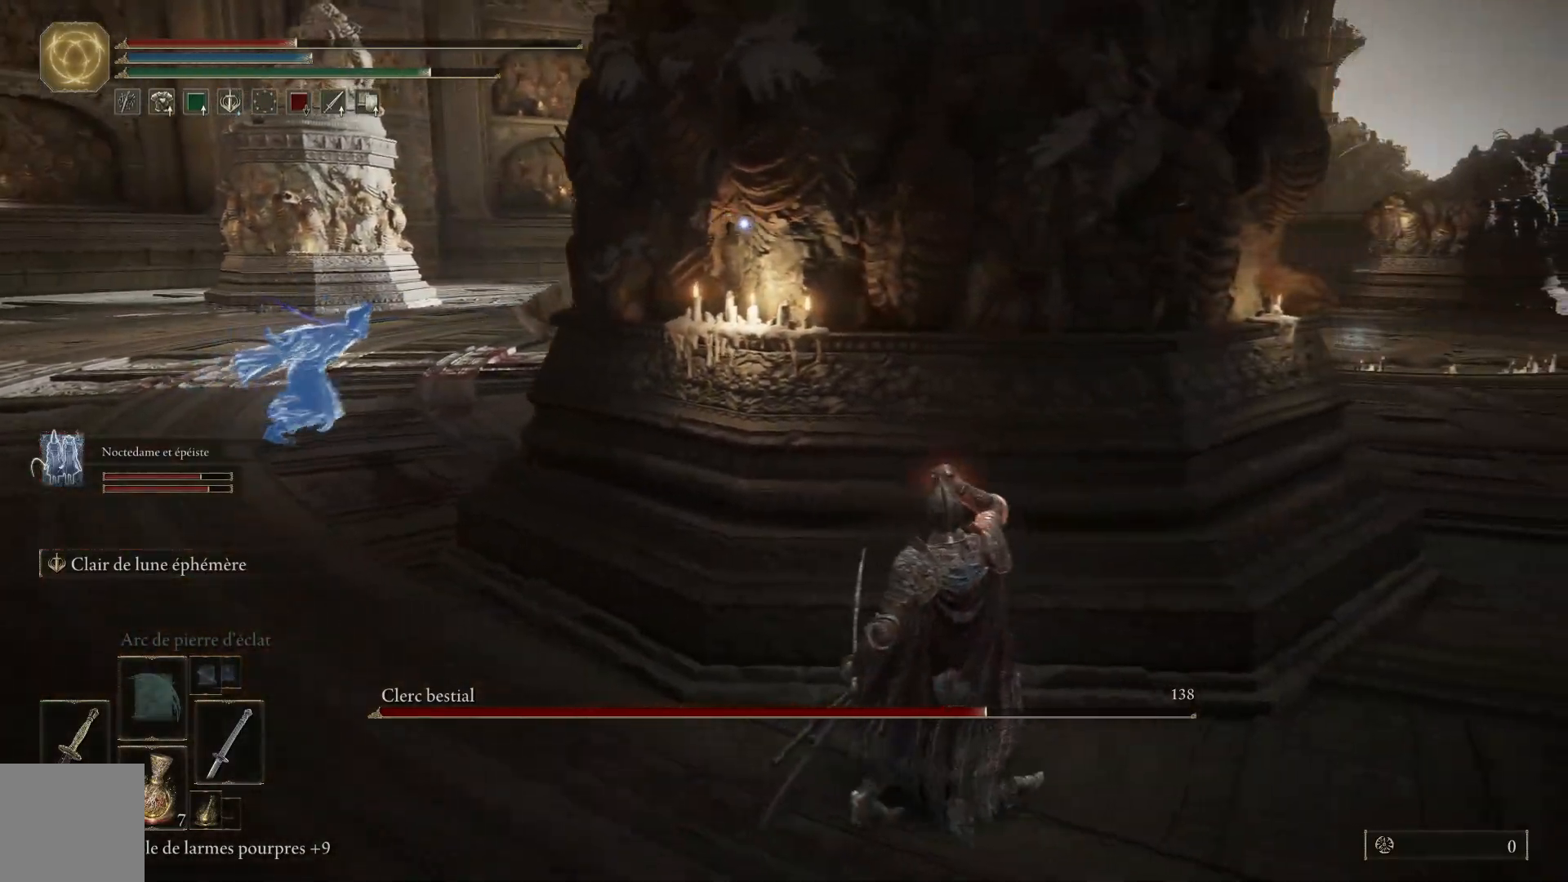
{"buttons": ["B"], "left_stick": "right", "right_stick": "center", "events": [[250, "B", "down"]]}
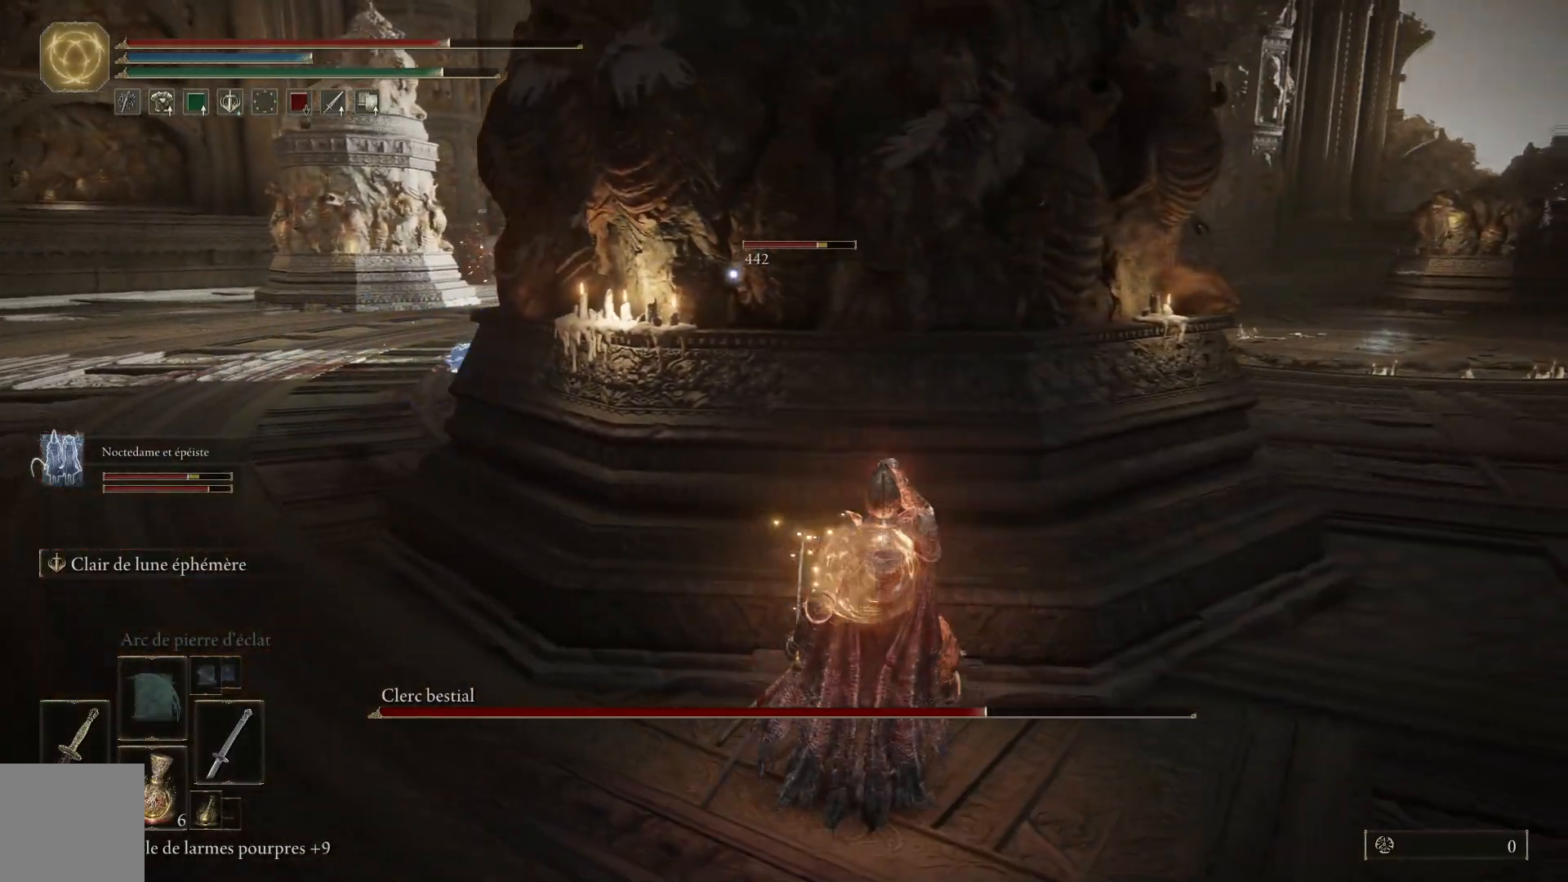
{"buttons": ["B"], "left_stick": "right", "right_stick": "center", "events": []}
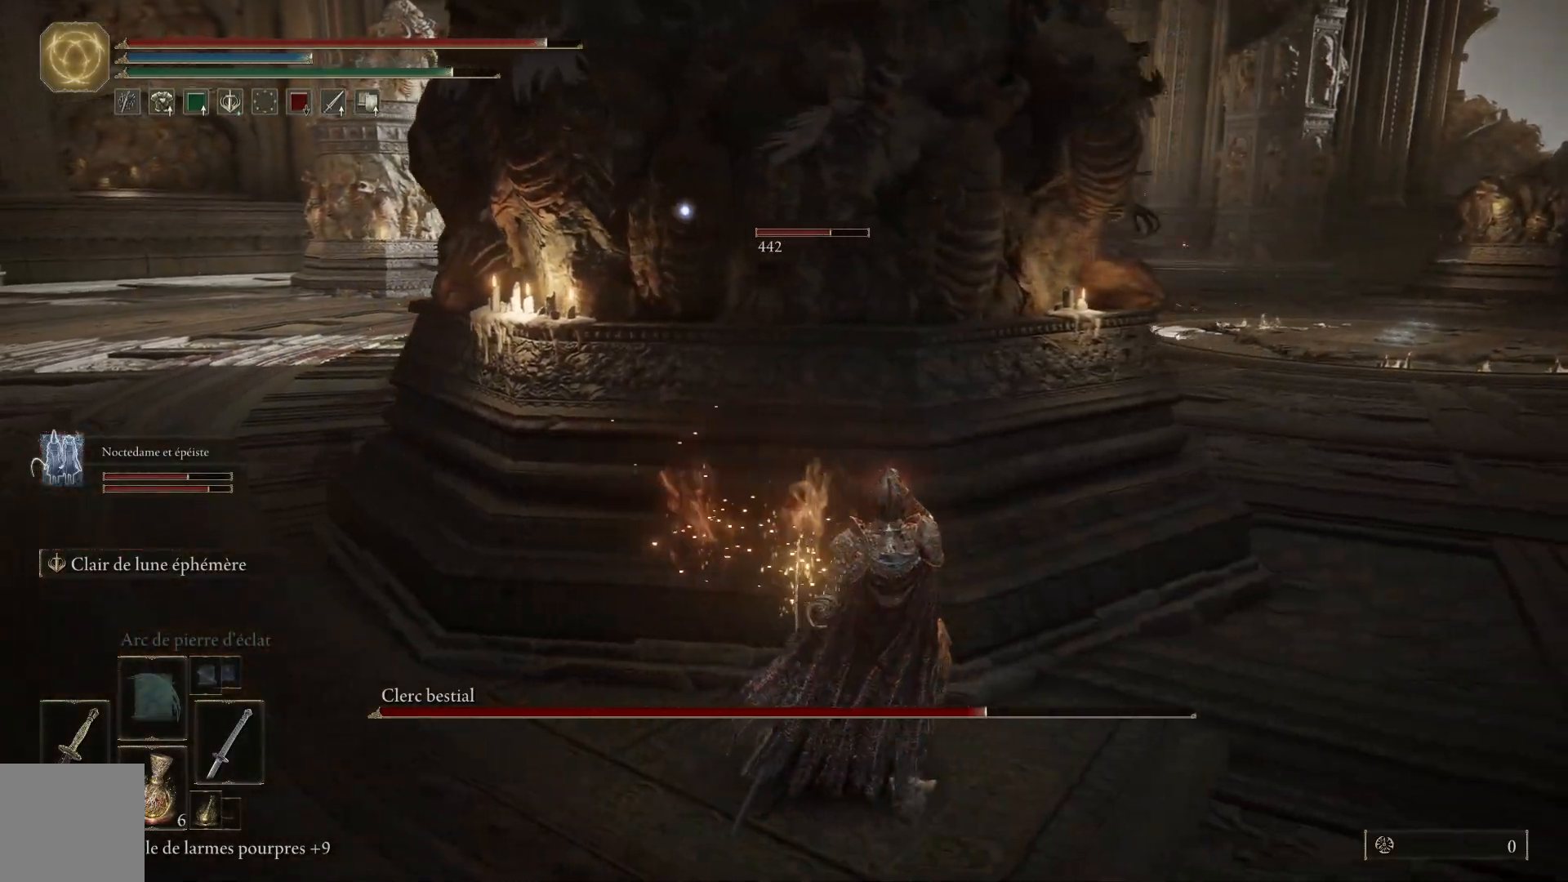
{"buttons": ["B"], "left_stick": "right", "right_stick": "center", "events": []}
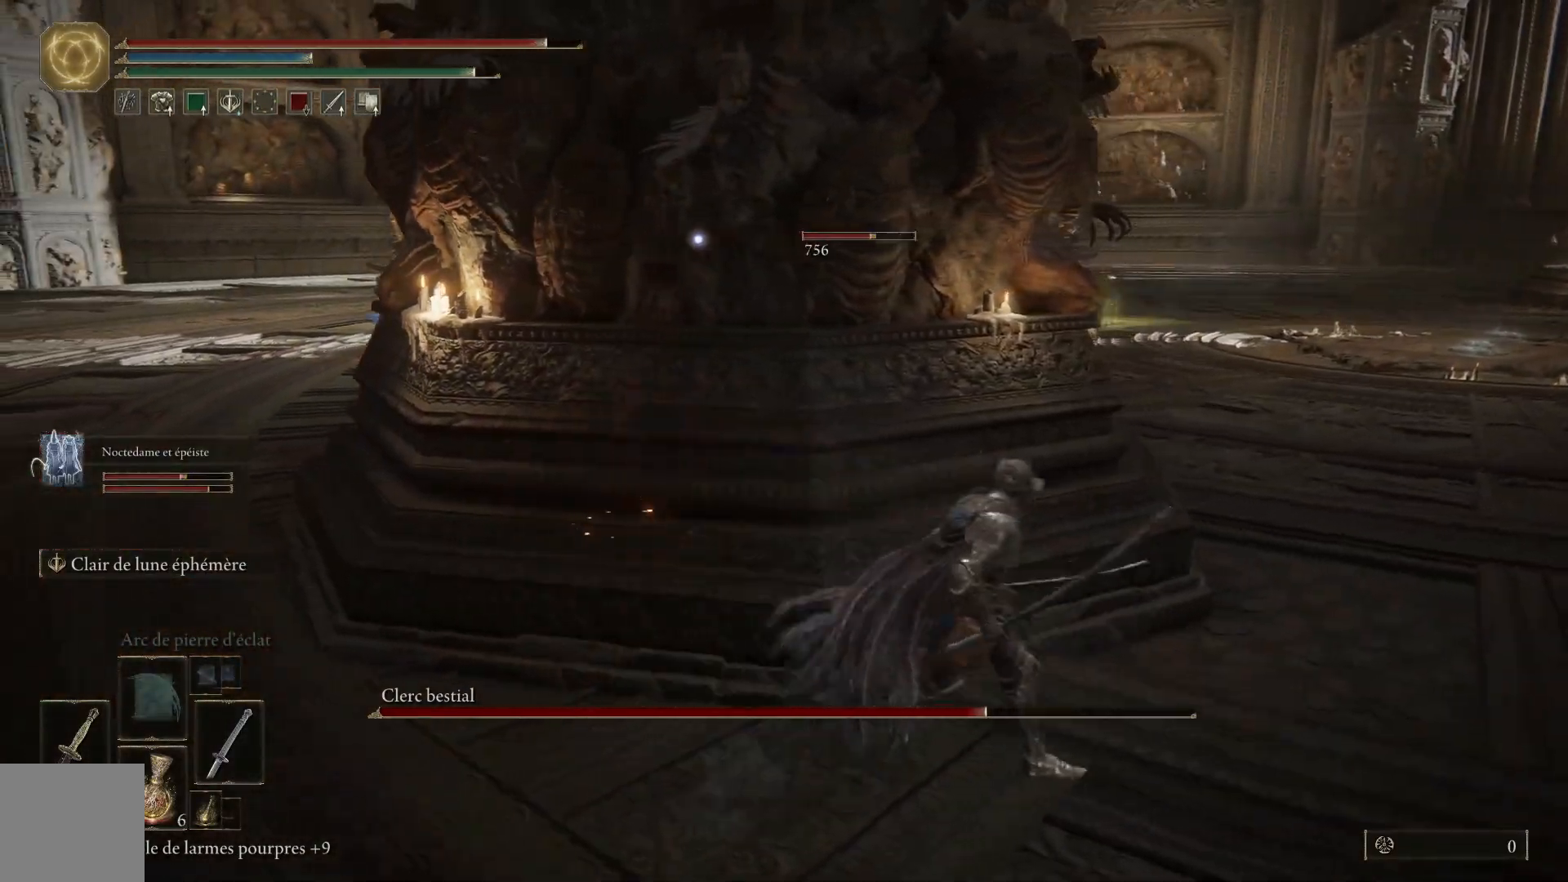
{"buttons": ["B"], "left_stick": "up-right", "right_stick": "center", "events": [[233, "left_stick", "up-right"]]}
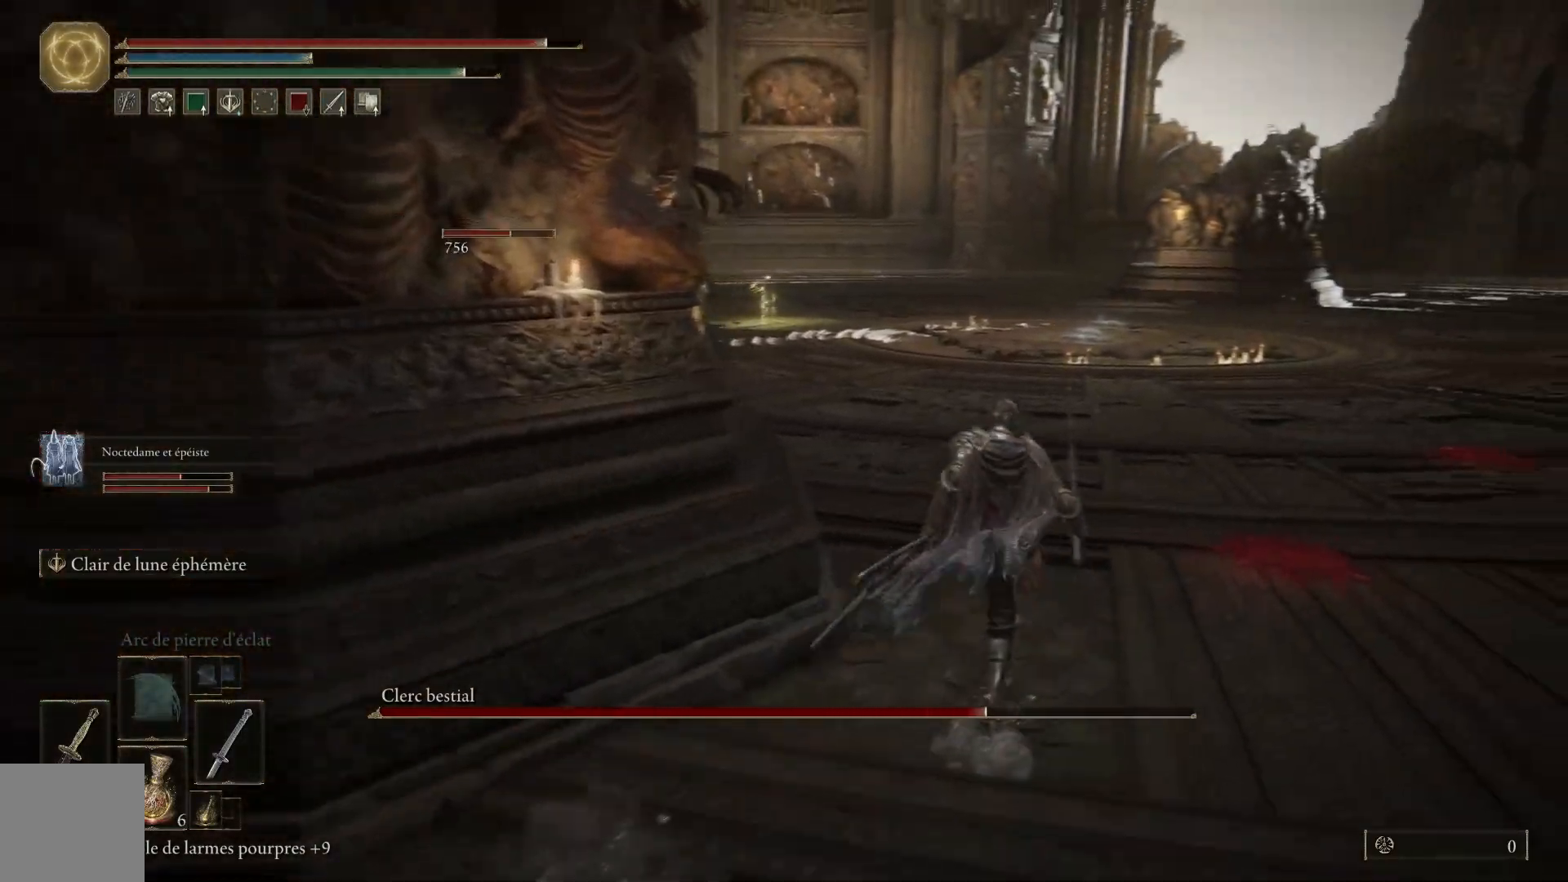
{"buttons": [], "left_stick": "up", "right_stick": "center", "events": [[33, "left_stick", "up"], [433, "B", "up"]]}
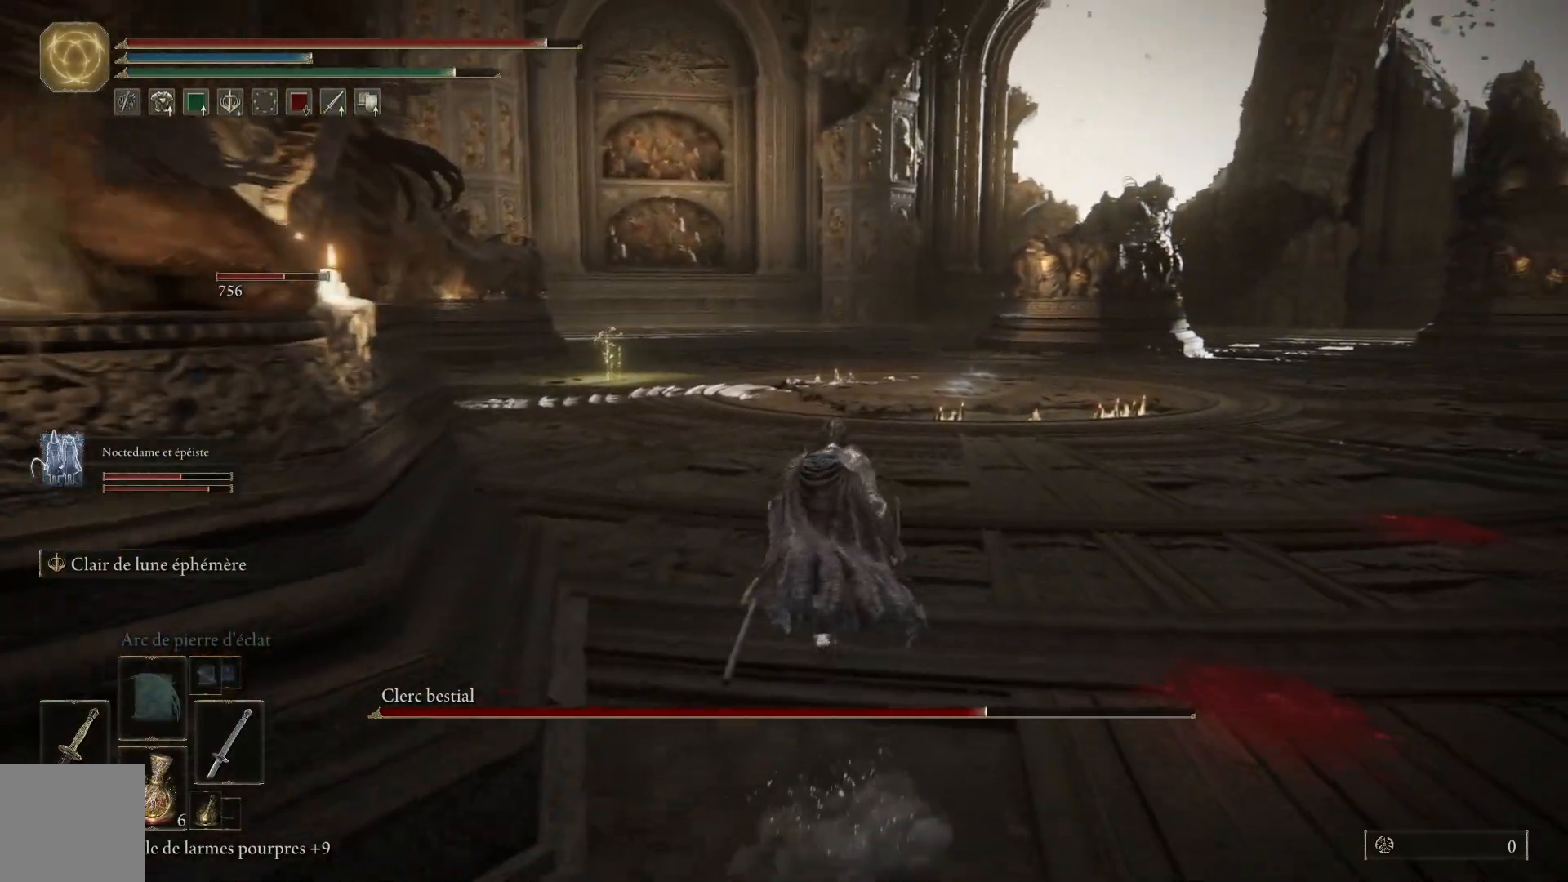
{"buttons": [], "left_stick": "up", "right_stick": "center", "events": [[117, "right_stick", "left"], [433, "right_stick", "center"]]}
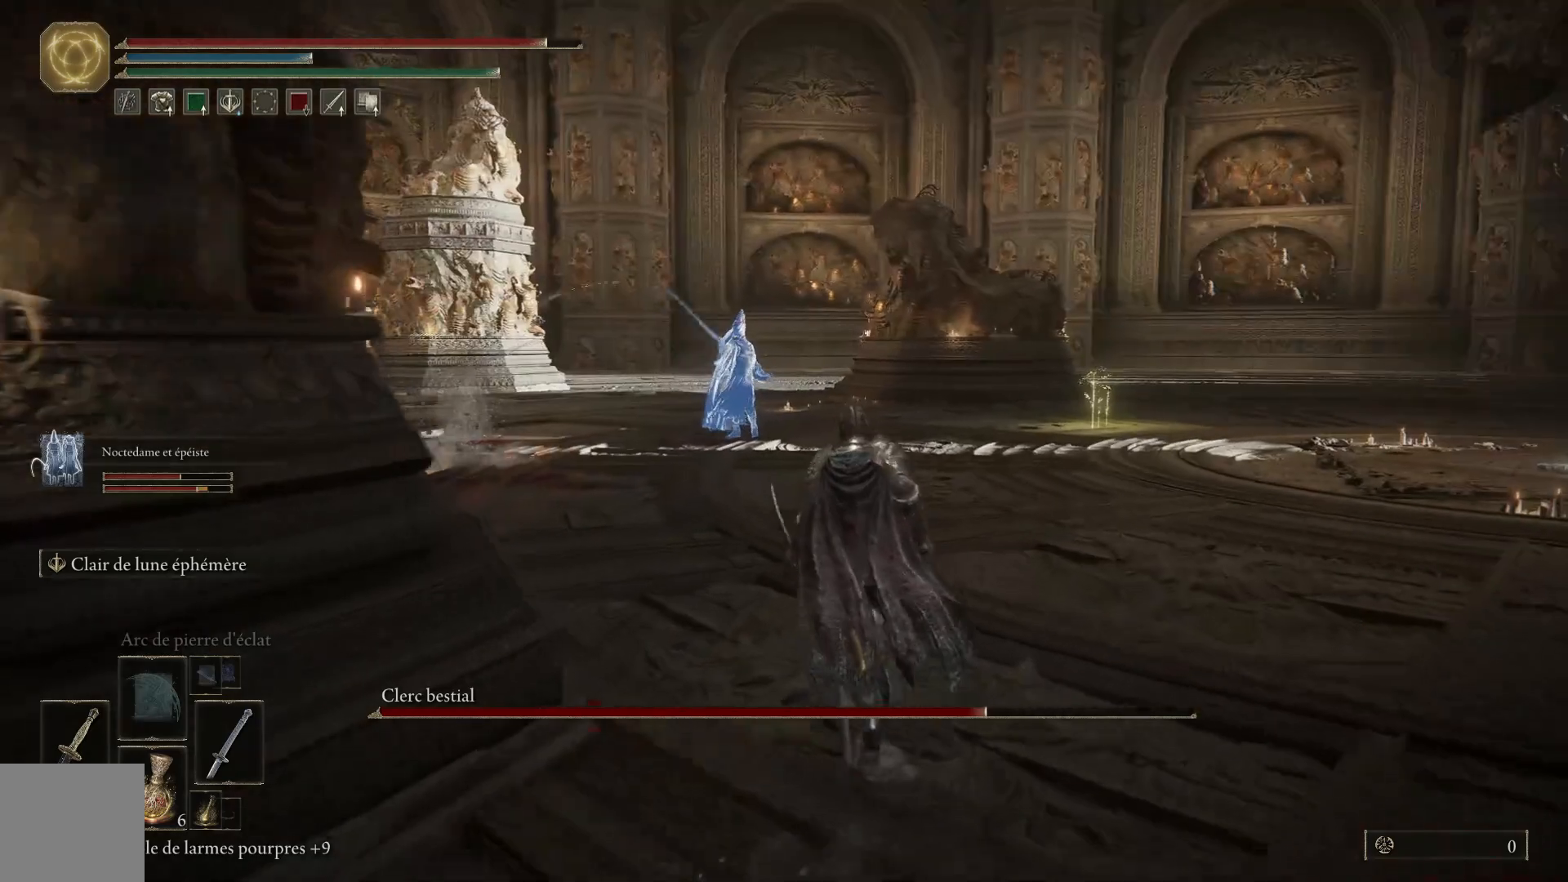
{"buttons": [], "left_stick": "up", "right_stick": "left", "events": [[67, "R3", "down"], [183, "R3", "up"], [367, "right_stick", "left"]]}
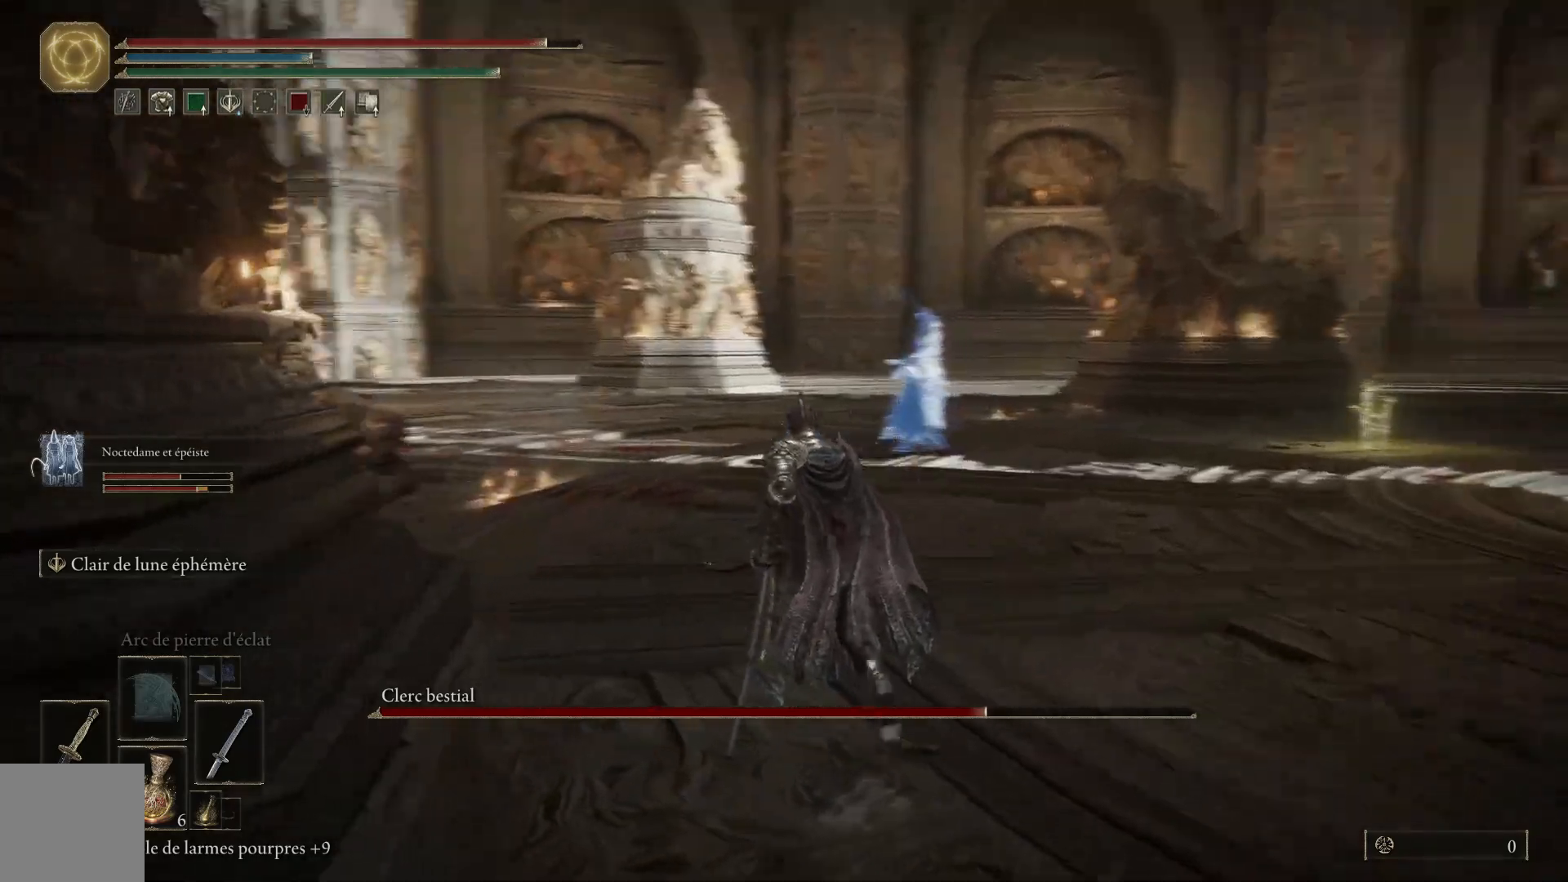
{"buttons": [], "left_stick": "up", "right_stick": "center", "events": [[250, "right_stick", "down-left"], [350, "right_stick", "center"]]}
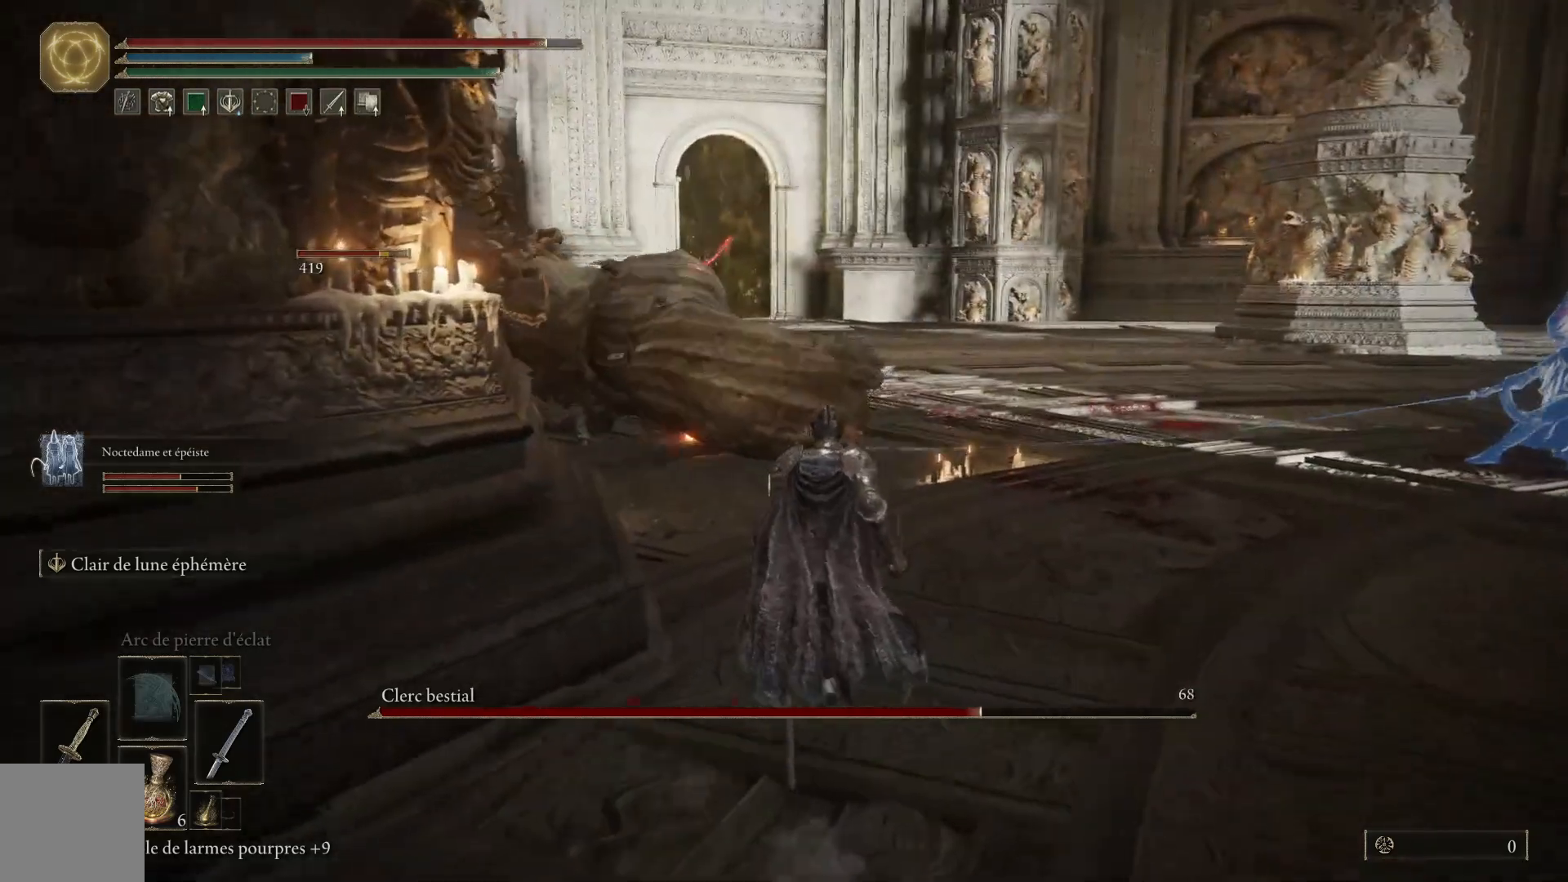
{"buttons": ["B"], "left_stick": "up", "right_stick": "center", "events": [[50, "R3", "down"], [50, "right_stick", "left"], [183, "R3", "up"], [217, "right_stick", "center"], [350, "B", "down"]]}
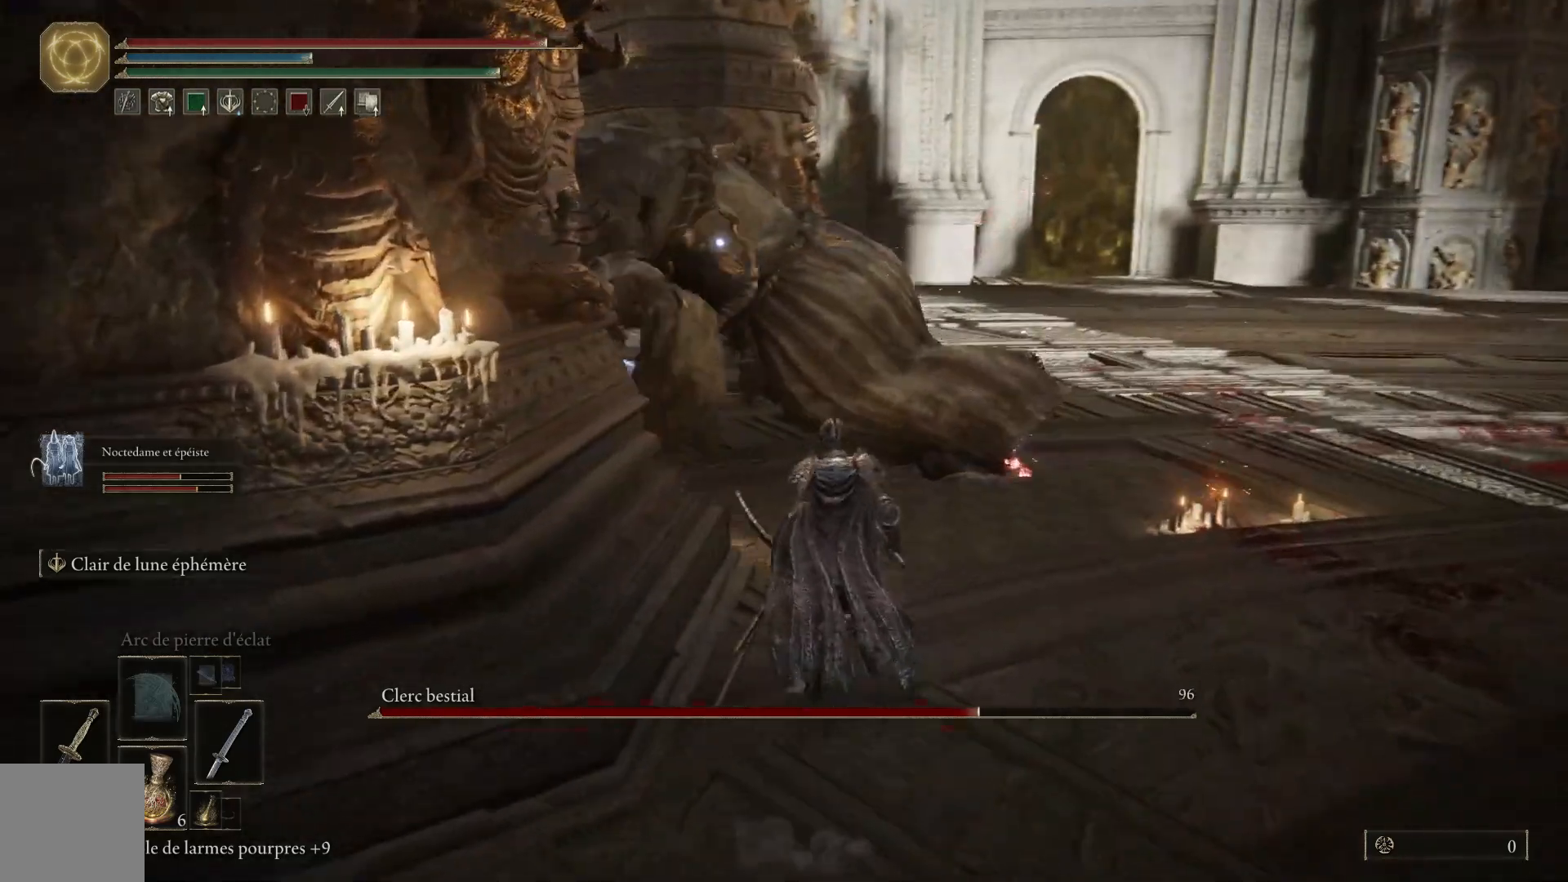
{"buttons": ["B"], "left_stick": "up", "right_stick": "center", "events": []}
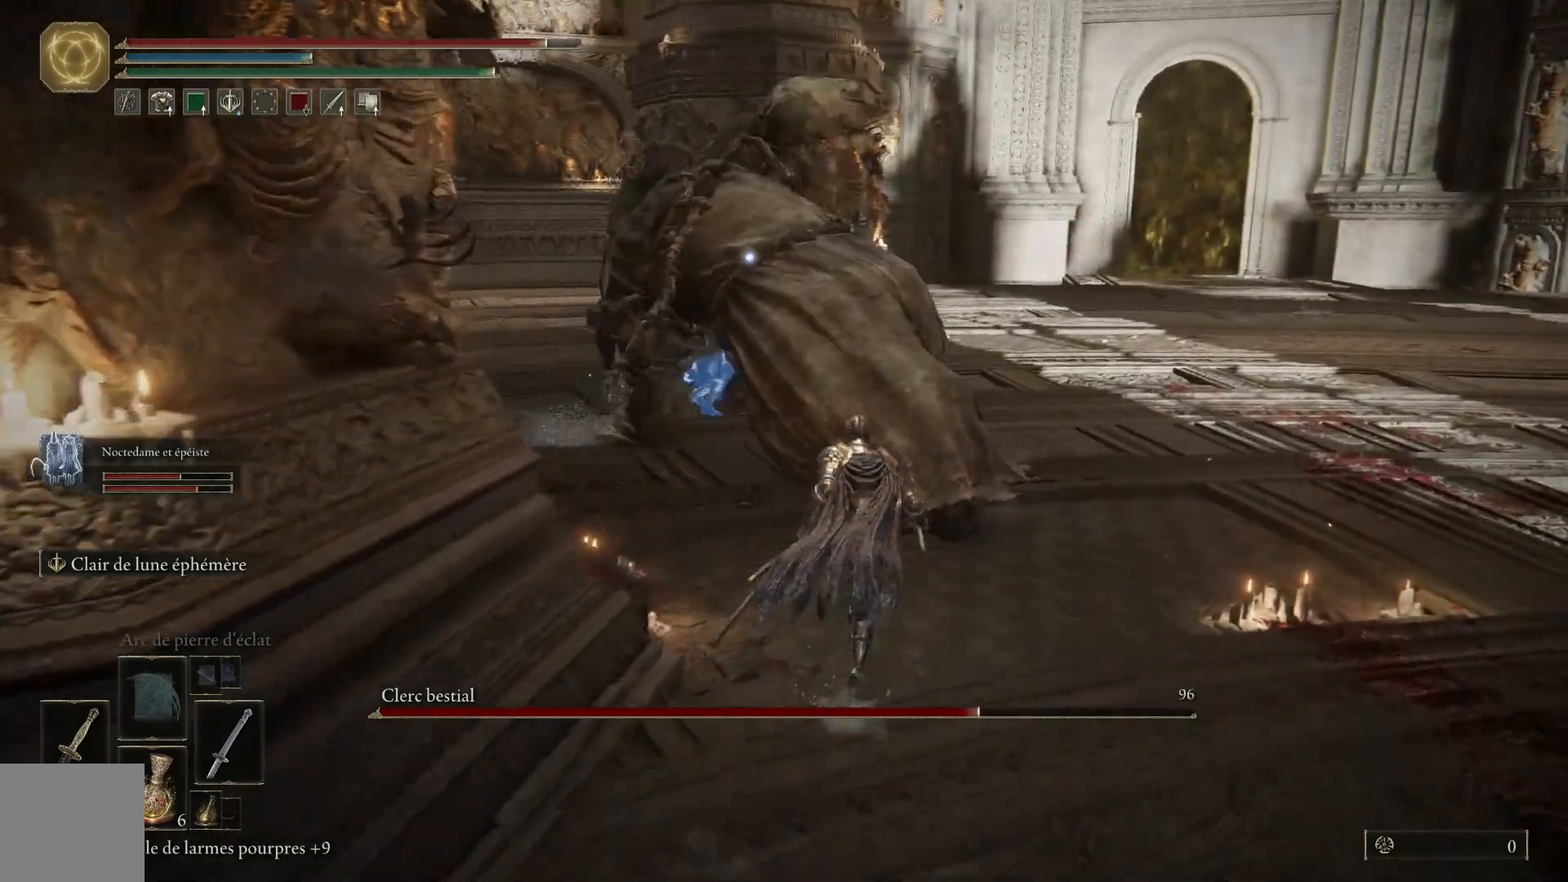
{"buttons": ["L1"], "left_stick": "up", "right_stick": "center", "events": [[150, "L1", "down"], [250, "B", "up"], [250, "L1", "up"], [333, "L1", "down"], [433, "L1", "up"], [500, "L1", "down"]]}
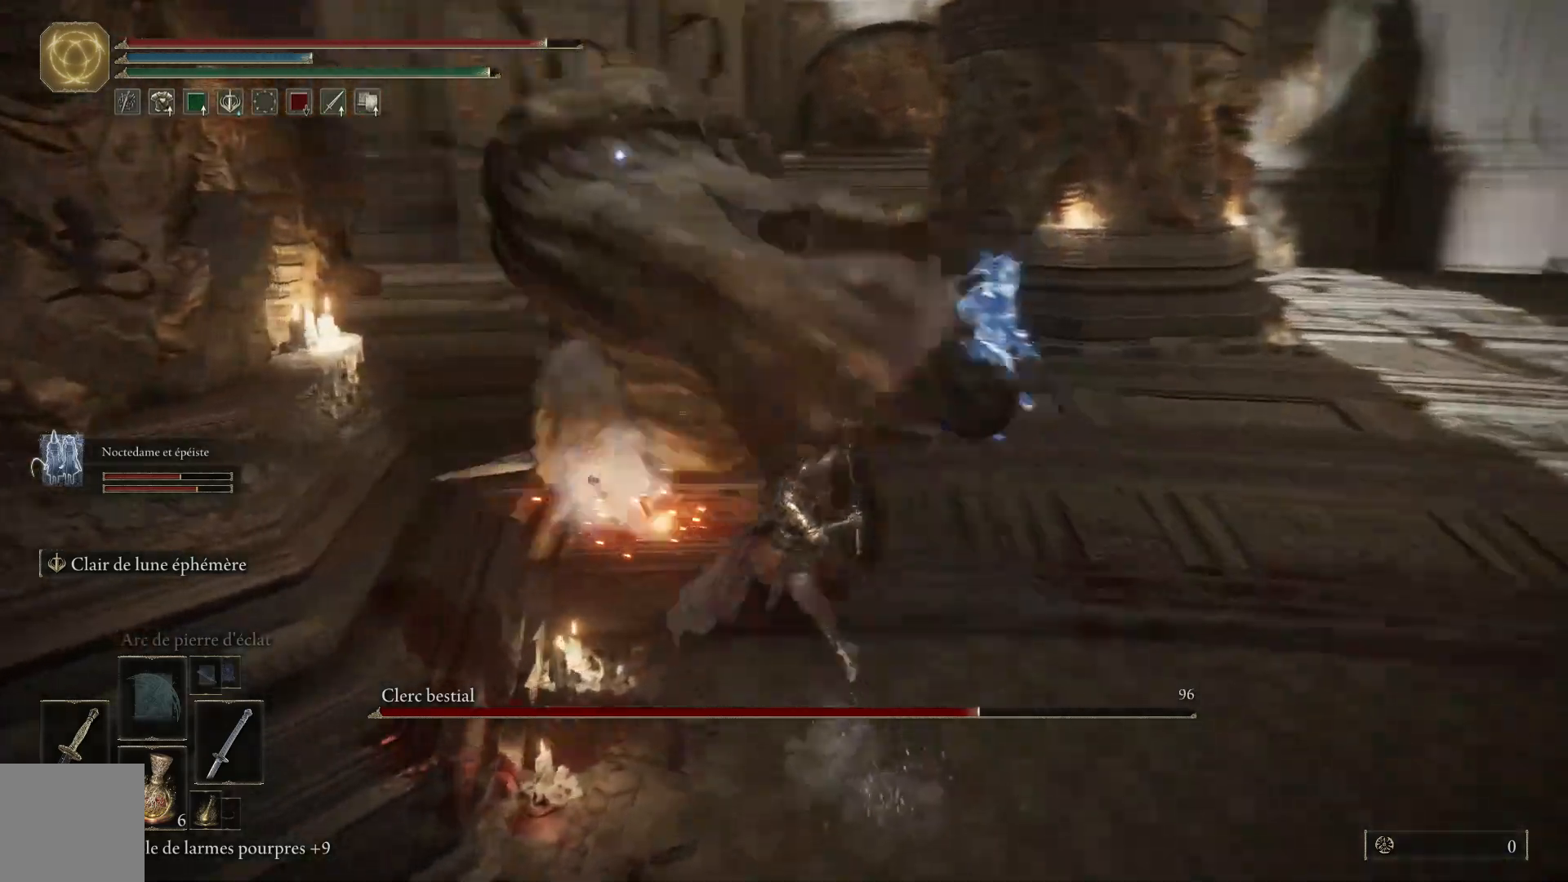
{"buttons": ["L1"], "left_stick": "up", "right_stick": "center", "events": [[117, "L1", "up"], [183, "L1", "down"], [317, "L1", "up"], [400, "L1", "down"]]}
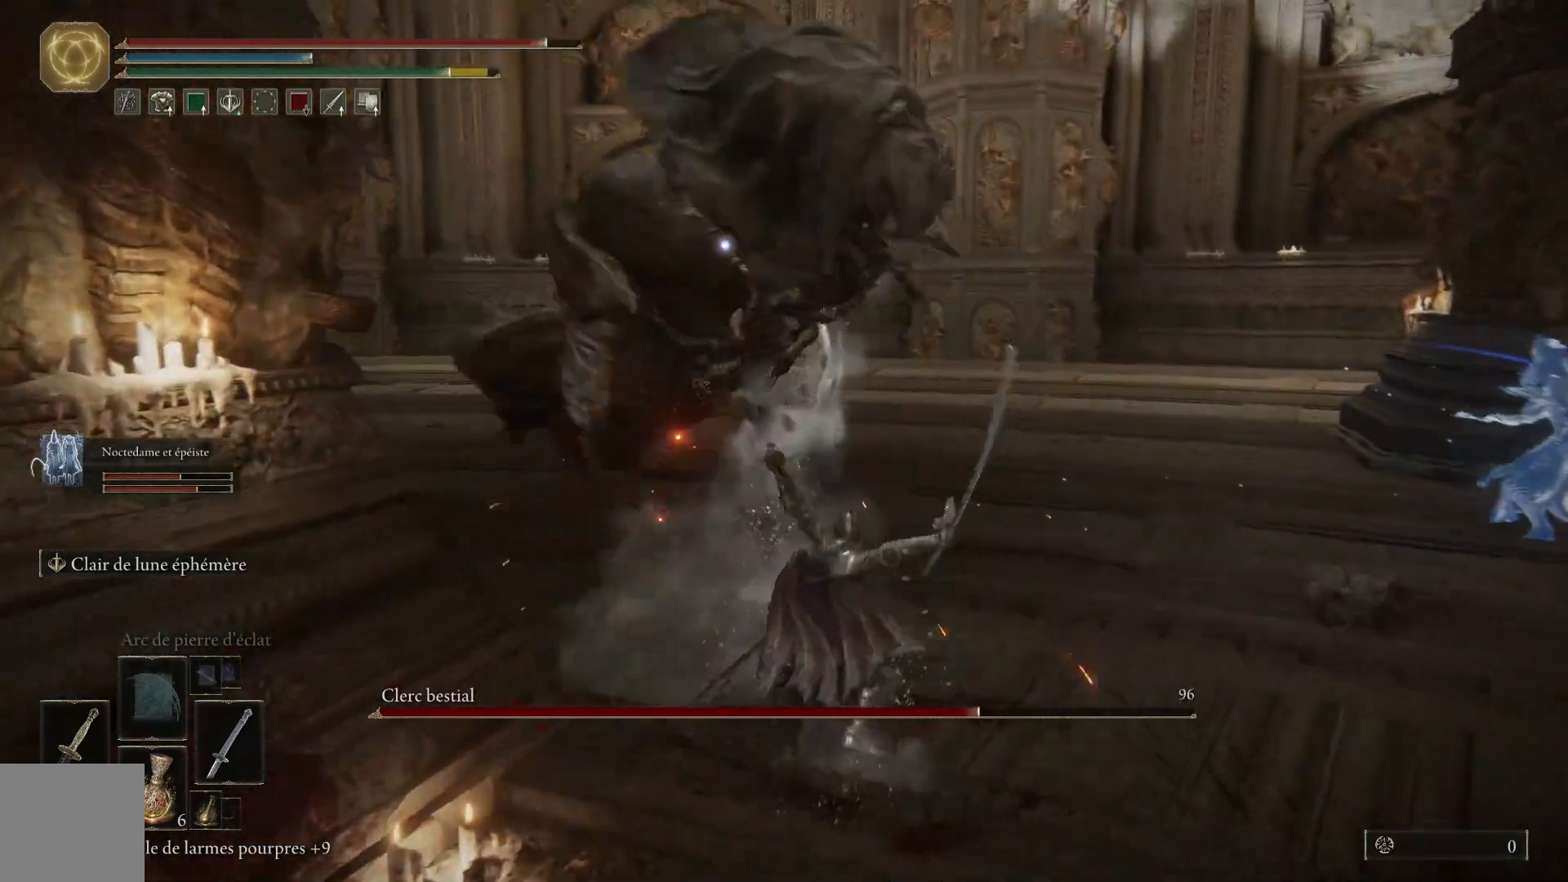
{"buttons": [], "left_stick": "up", "right_stick": "center", "events": [[17, "L1", "up"], [117, "L1", "down"], [217, "L1", "up"]]}
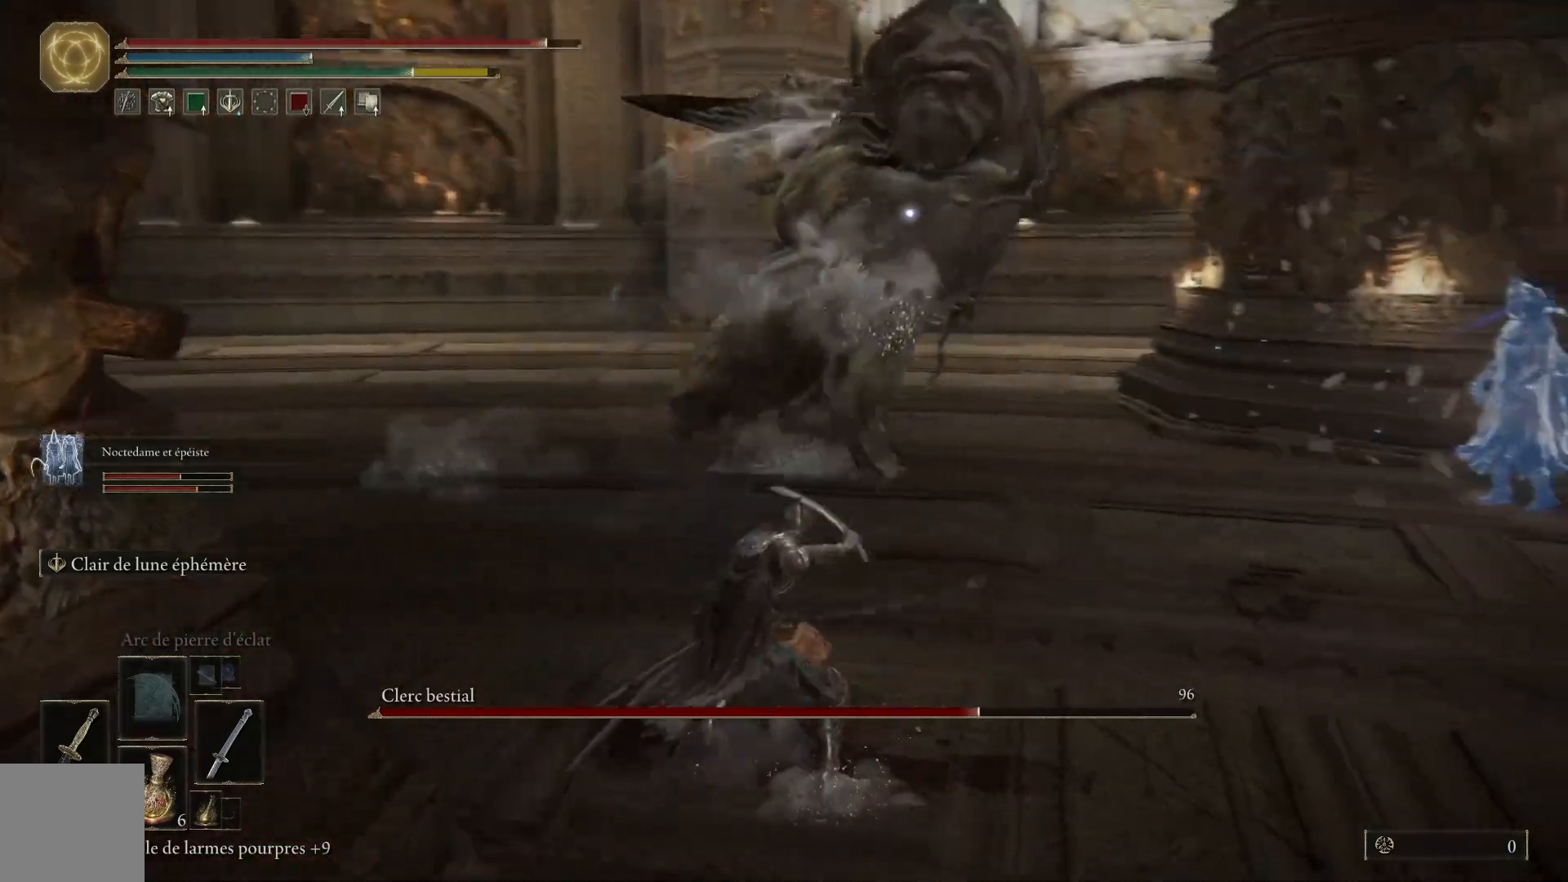
{"buttons": [], "left_stick": "up", "right_stick": "center", "events": [[183, "B", "down"], [333, "B", "up"]]}